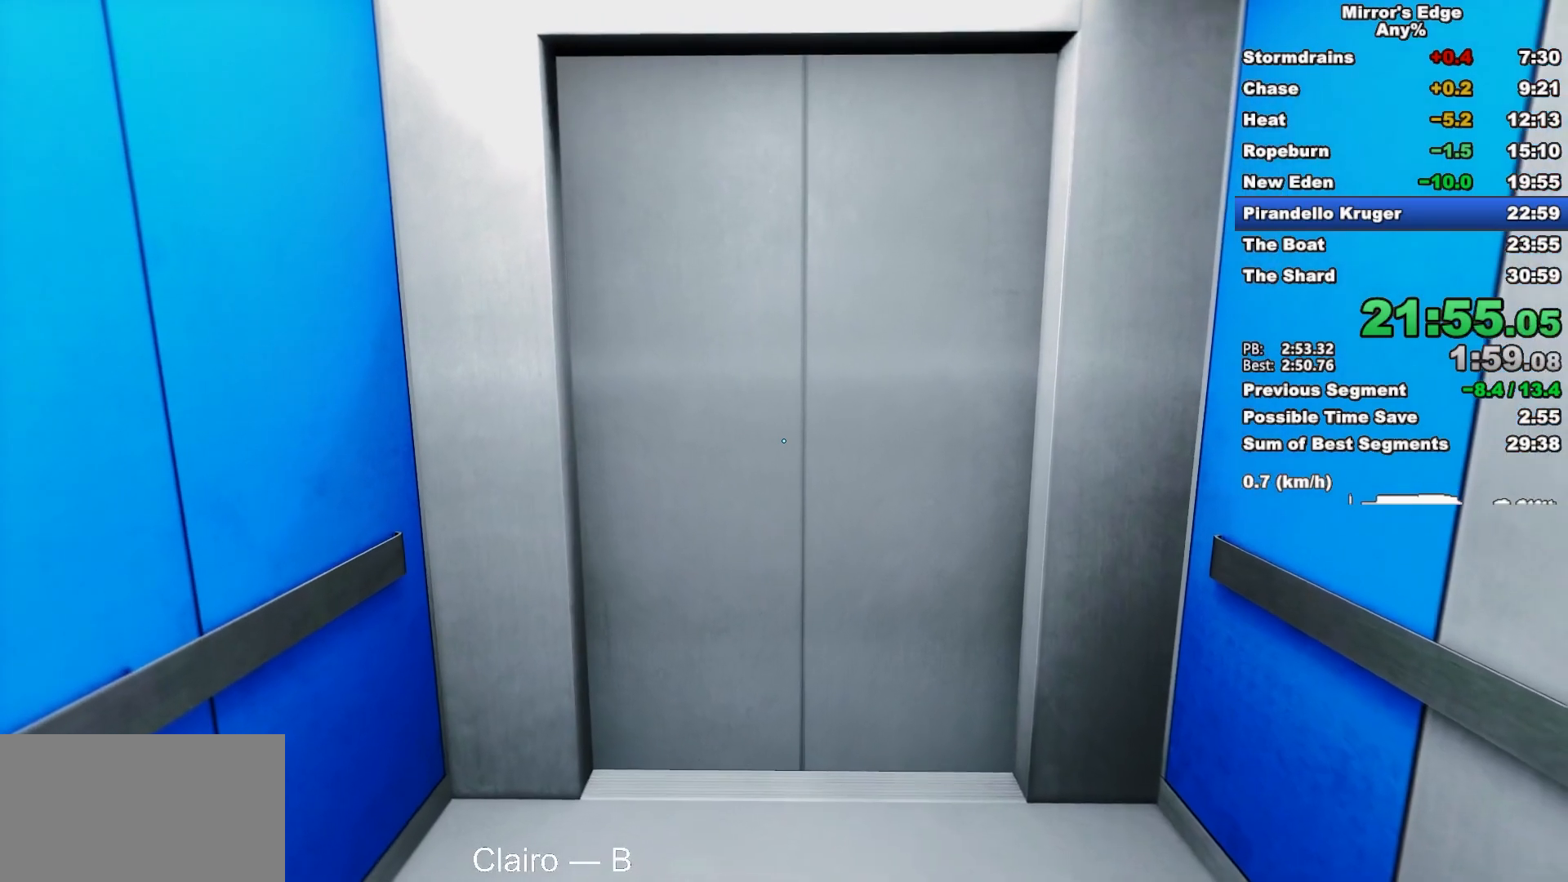
Gameplay with keyboard and mouse; each line is a JSON object with the keys and mouse buttons held at the frame after it. "events" lists presses ("down") and releases ("up") of "a", "d", "e", "q", "s", "shift", "space", "w", "mouse_left", "mouse_right", "mouse_wheel_up" and "mouse_wheel_down" between this image and that frame as [ms after this image, input, new state], when the widget could be followed in between. "mouse_left", "mouse_right", "mouse_wheel_up", "mouse_wheel_down" = the "left", "right", "wheel_up", "wheel_down" buttons of the "mouse" list. No other keys are recorded. Mouse movement is not recorded.
{"keys": [], "mouse": [], "events": []}
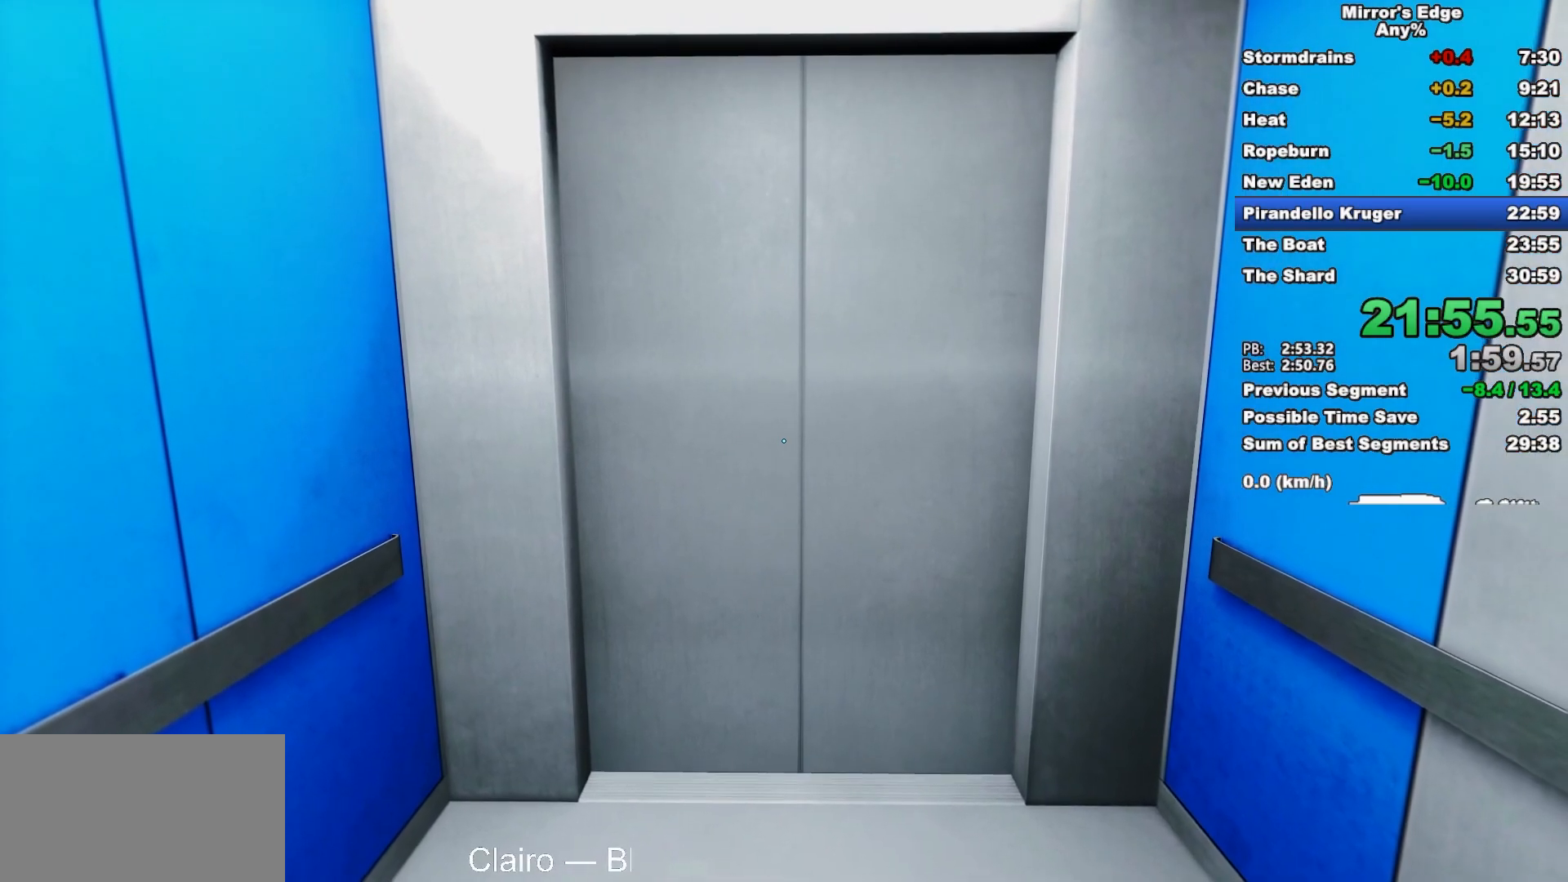
{"keys": [], "mouse": [], "events": []}
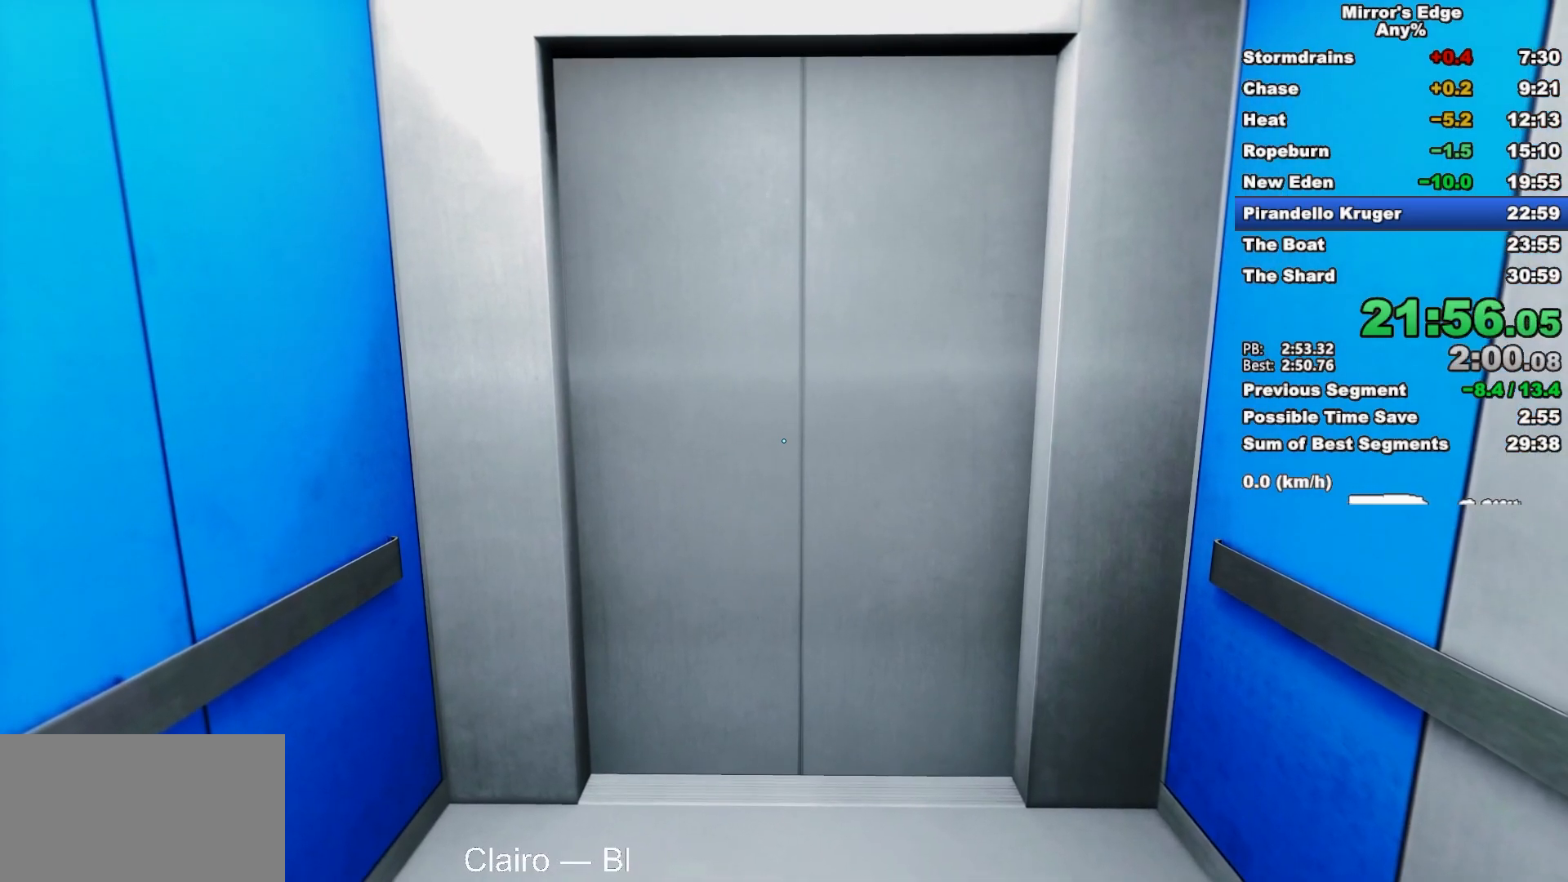
{"keys": [], "mouse": [], "events": []}
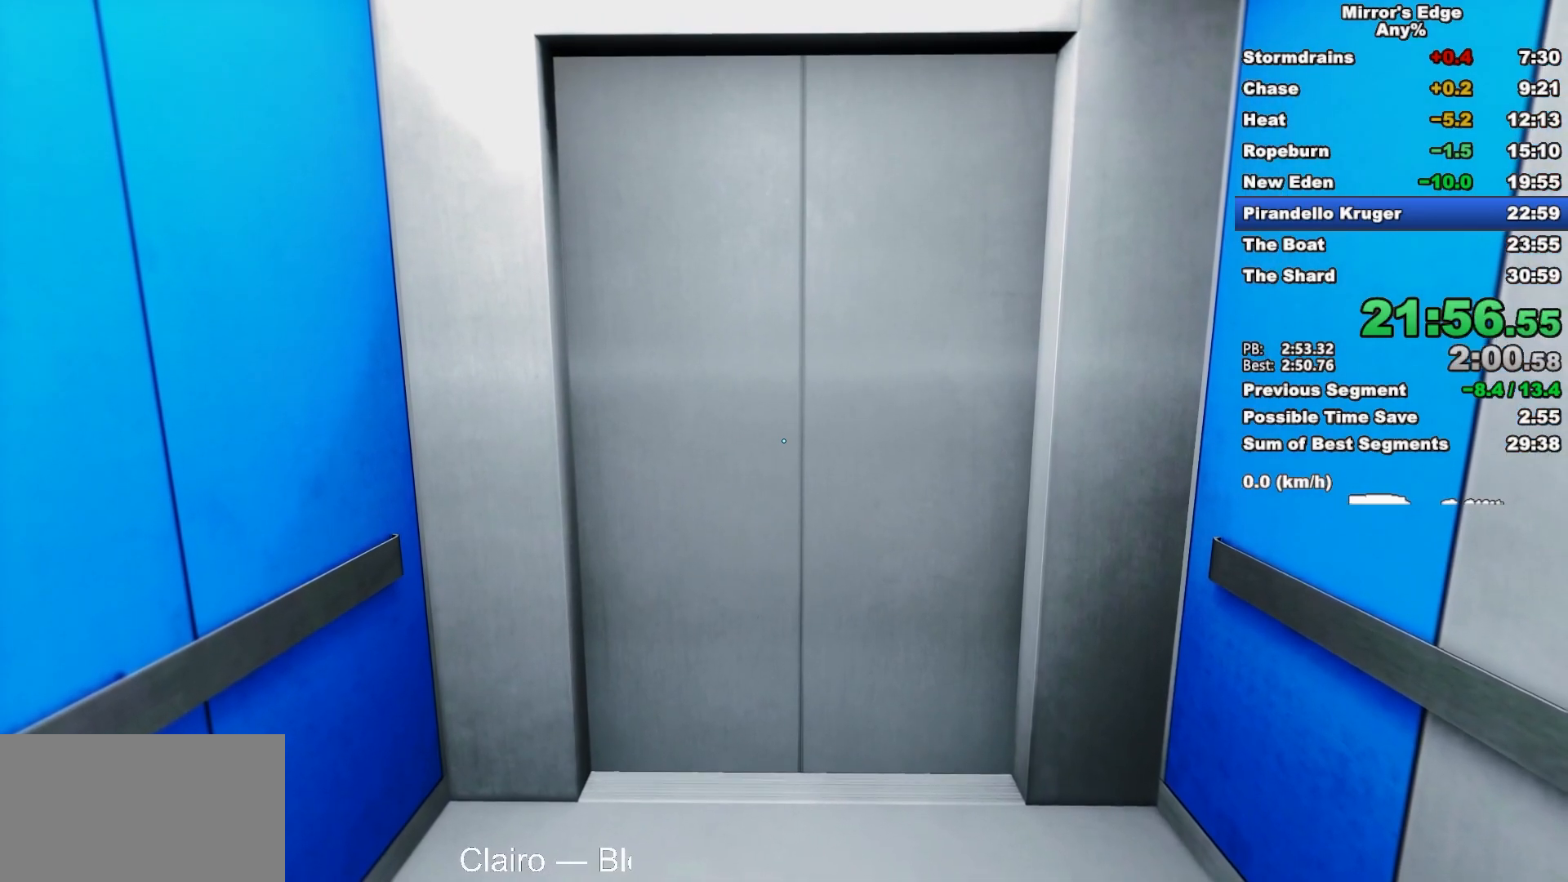
{"keys": [], "mouse": [], "events": []}
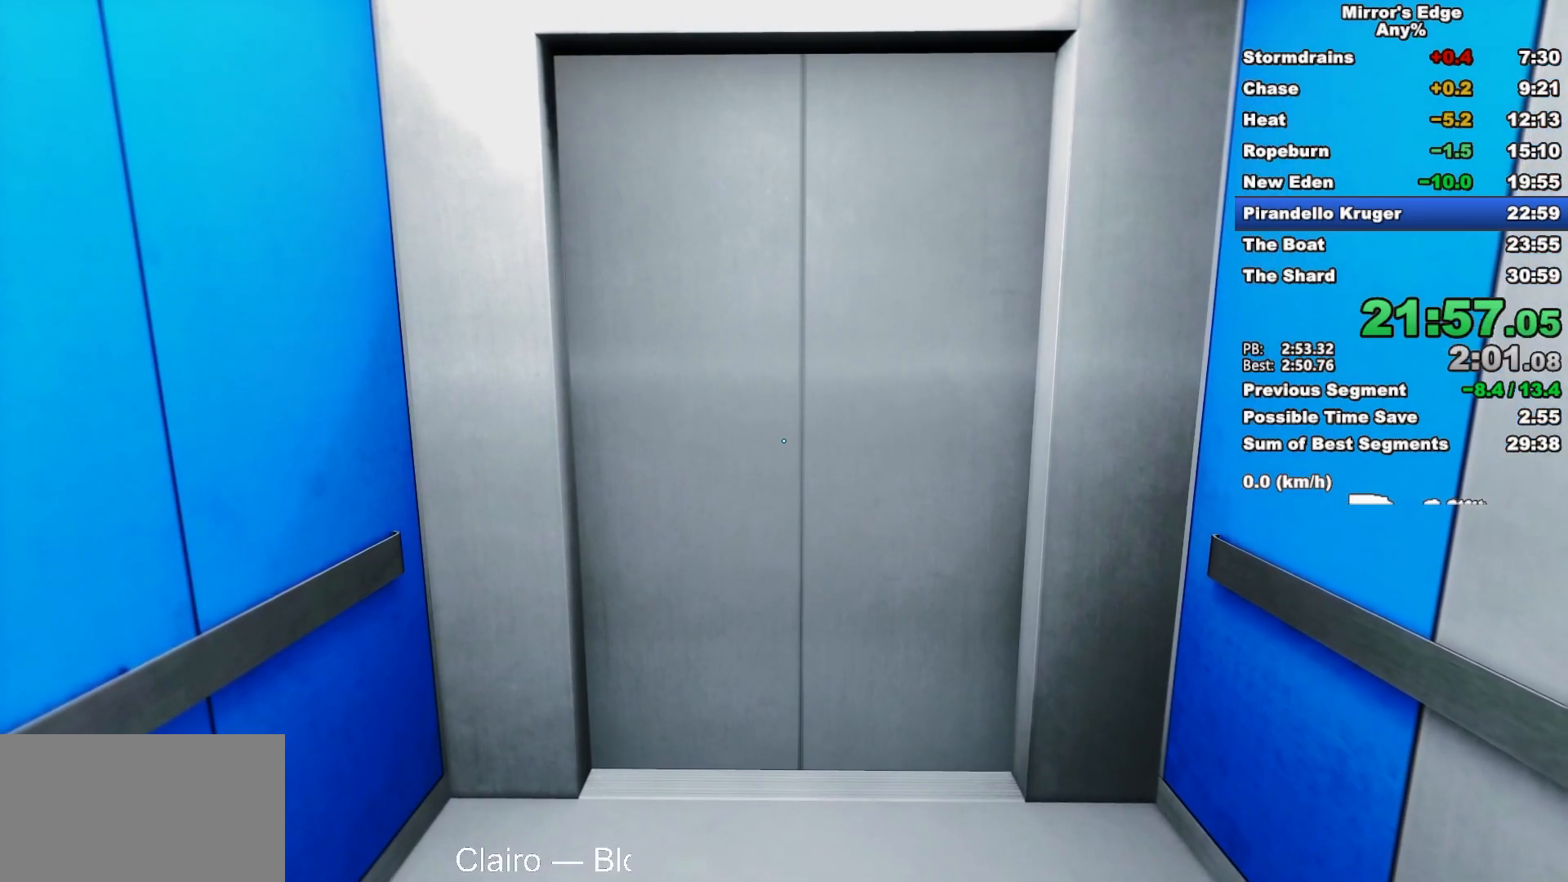
{"keys": [], "mouse": [], "events": []}
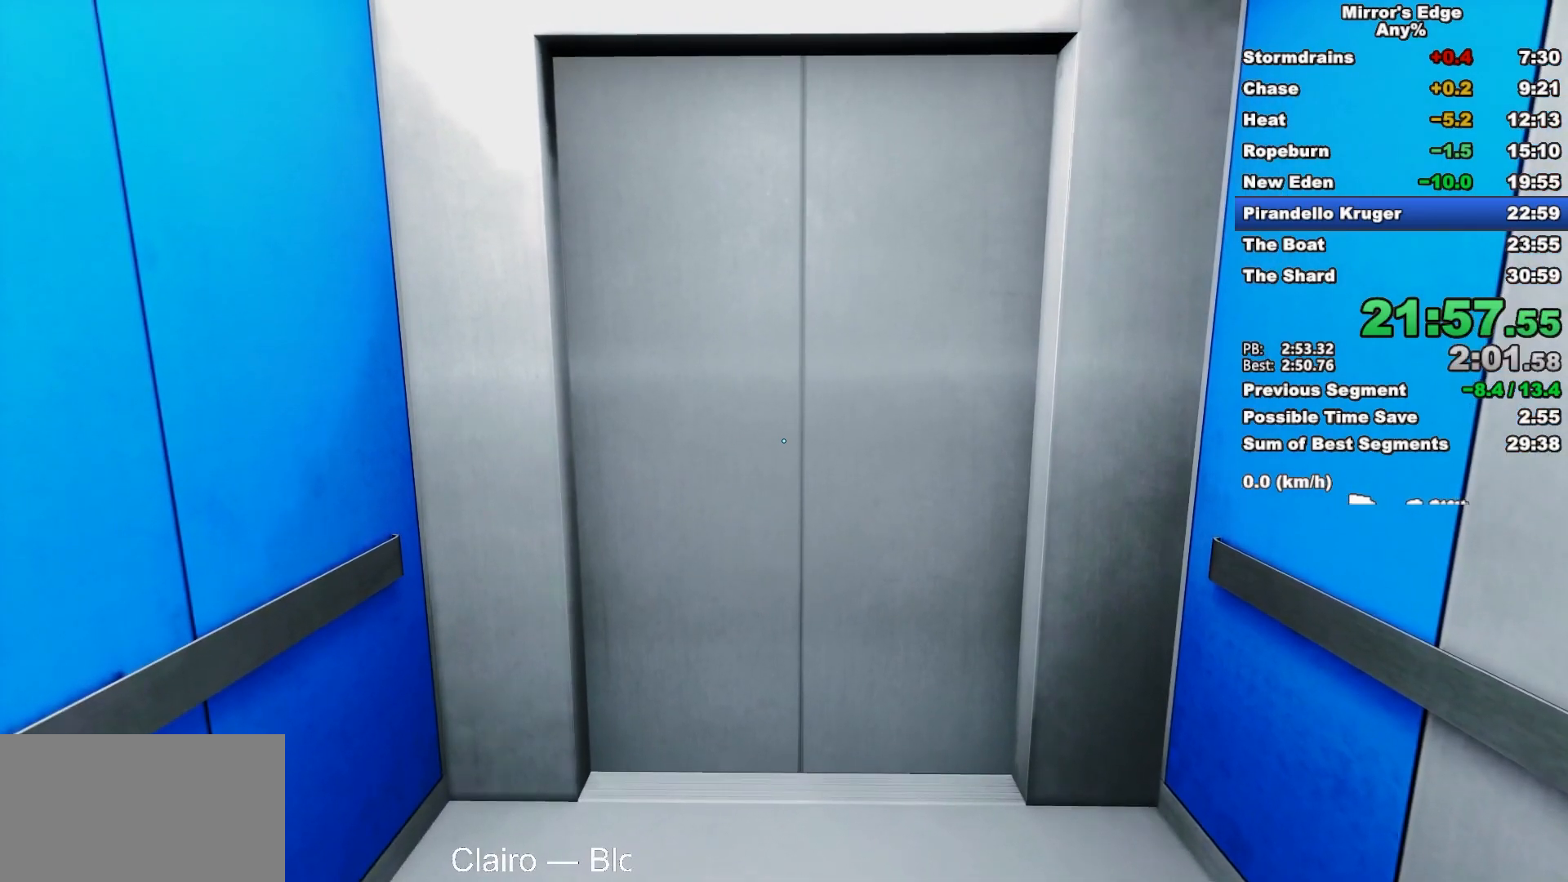
{"keys": [], "mouse": [], "events": []}
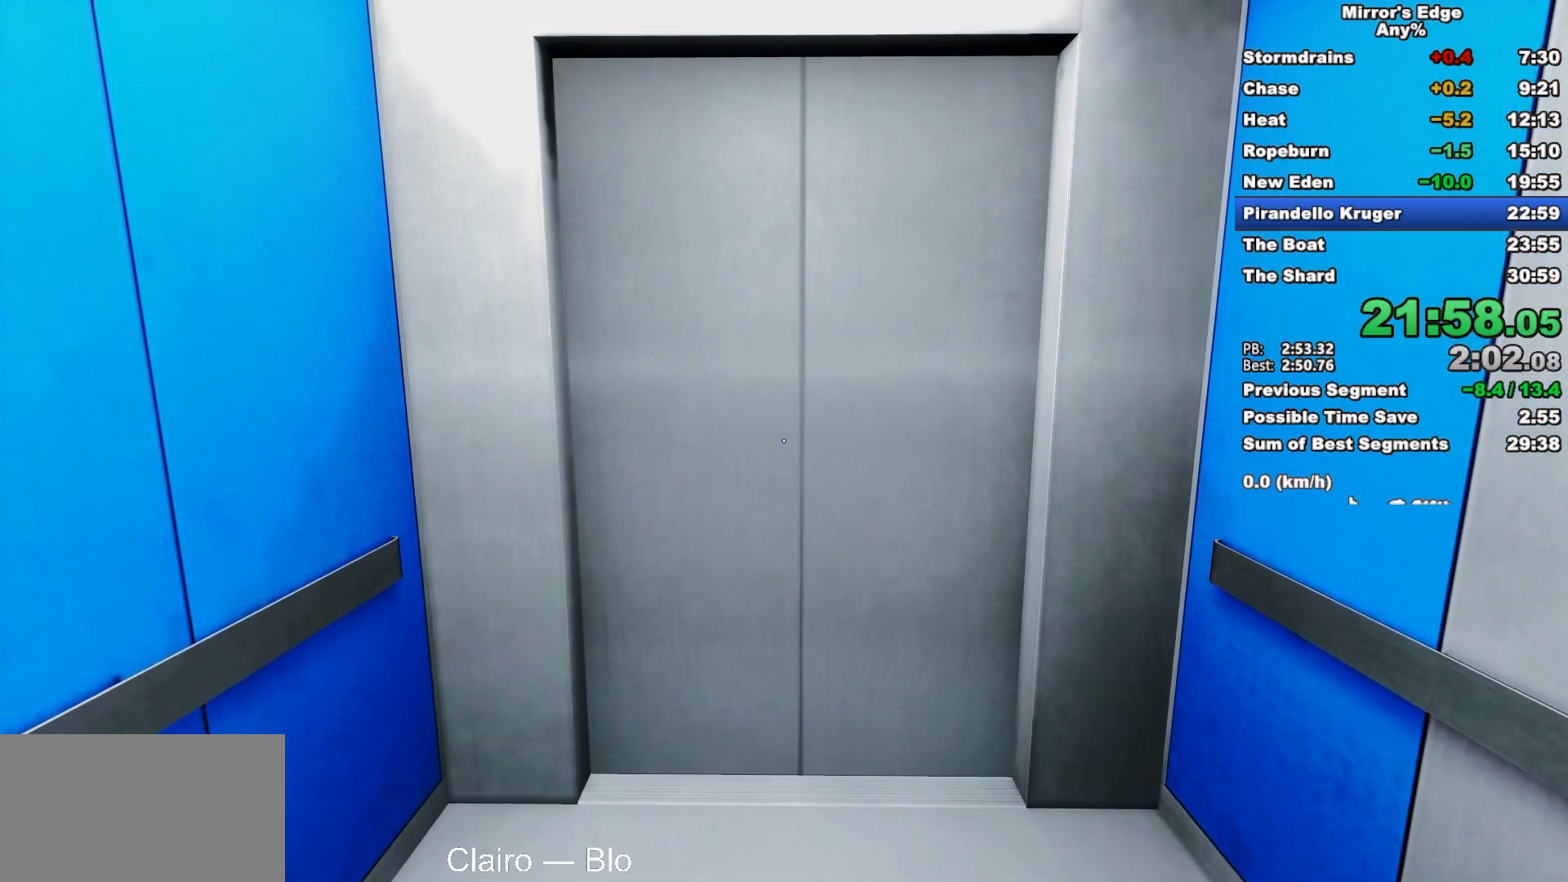
{"keys": ["w"], "mouse": [], "events": [[467, "w", "down"]]}
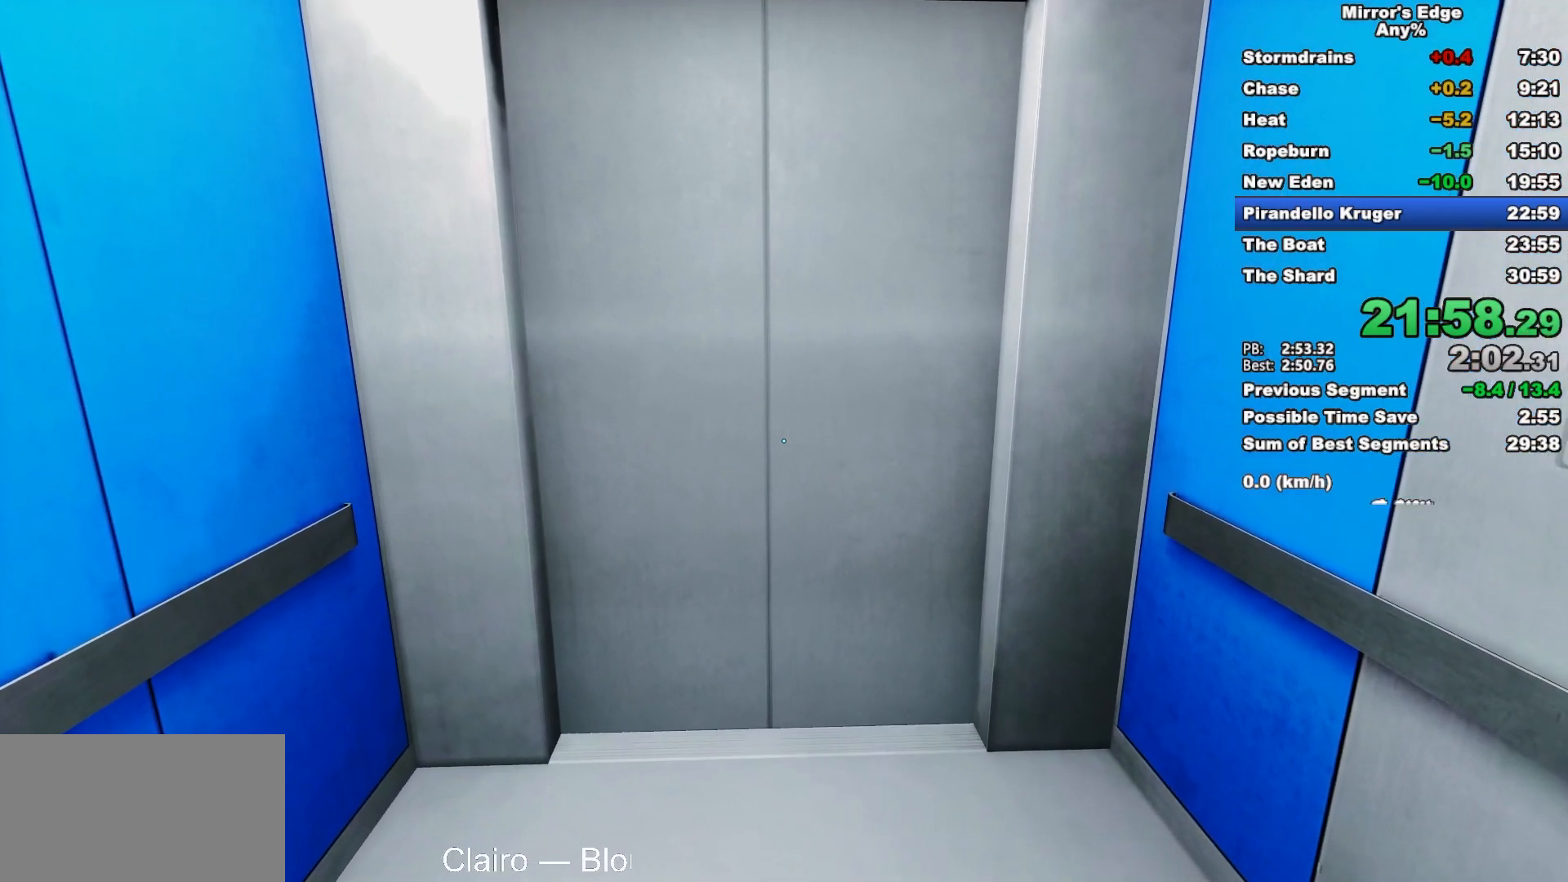
{"keys": ["w"], "mouse": [], "events": []}
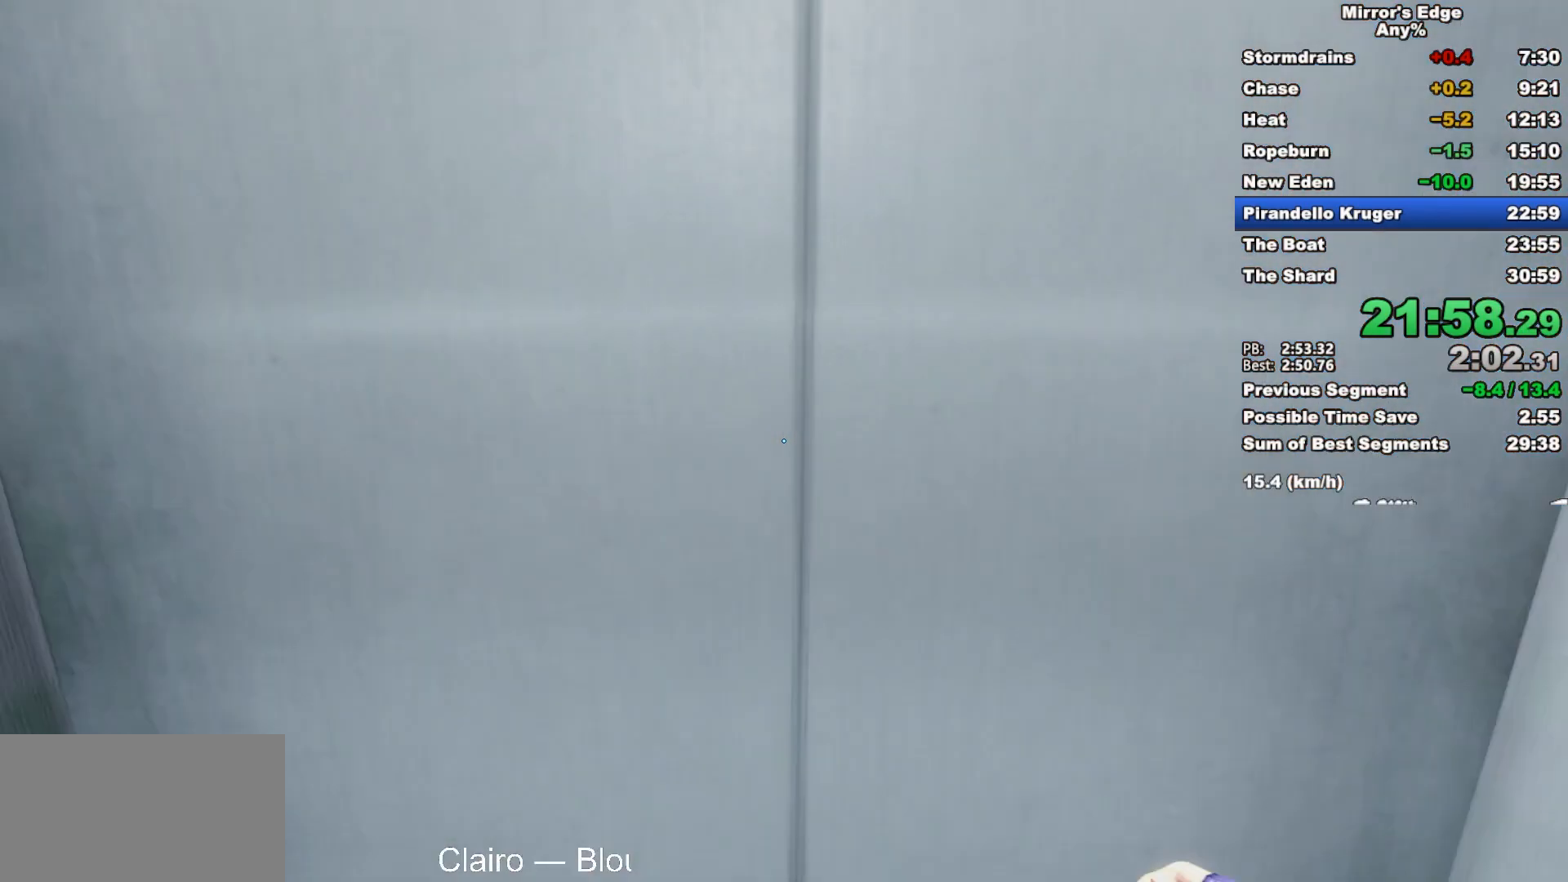
{"keys": [], "mouse": [], "events": [[117, "w", "up"]]}
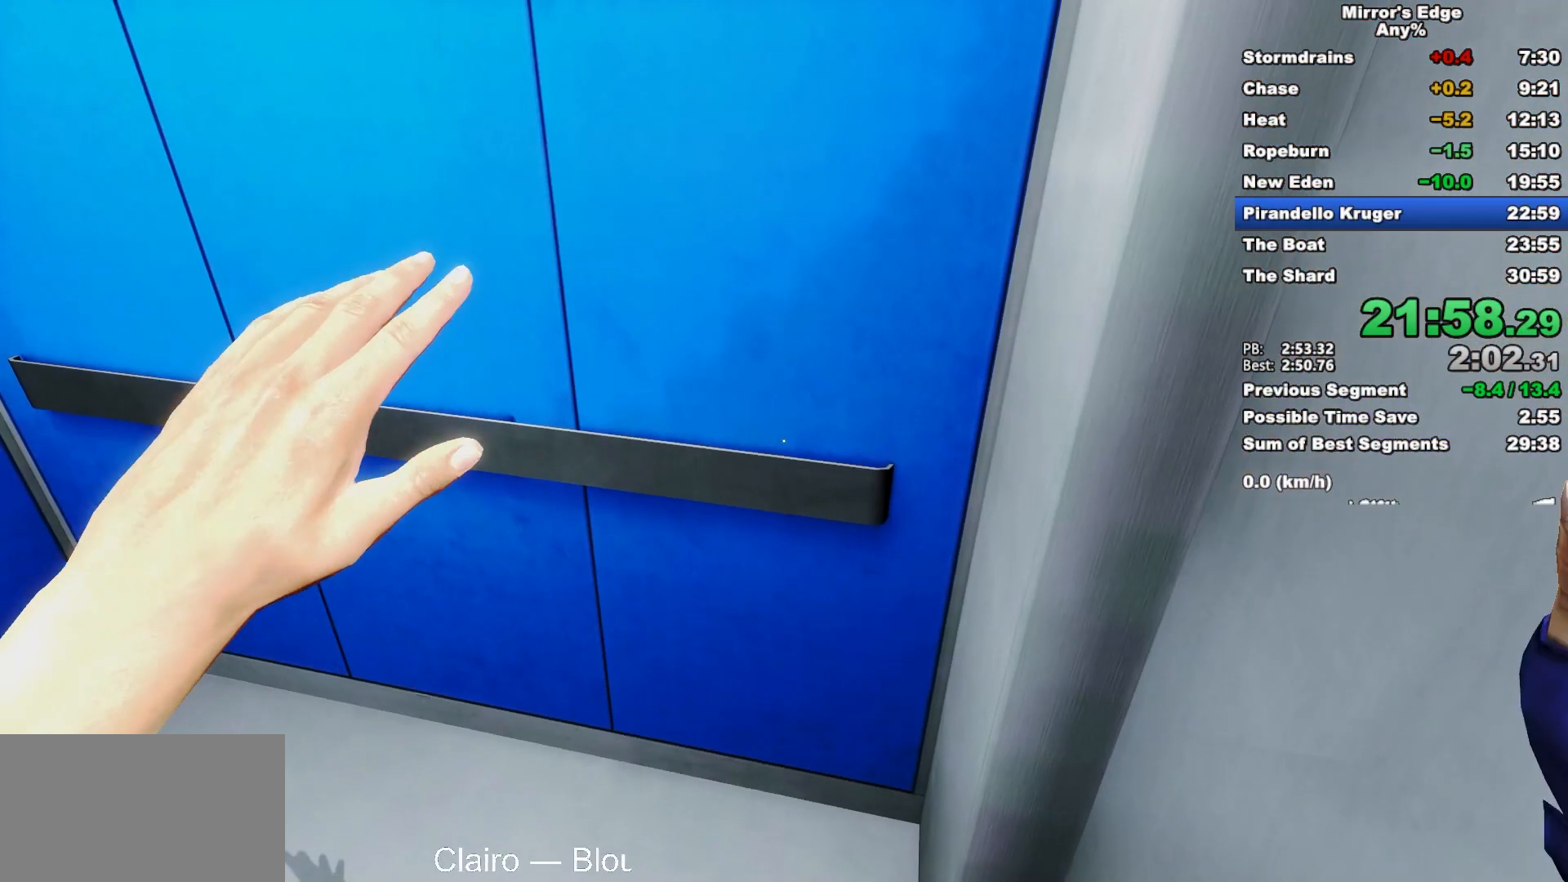
{"keys": [], "mouse": [], "events": []}
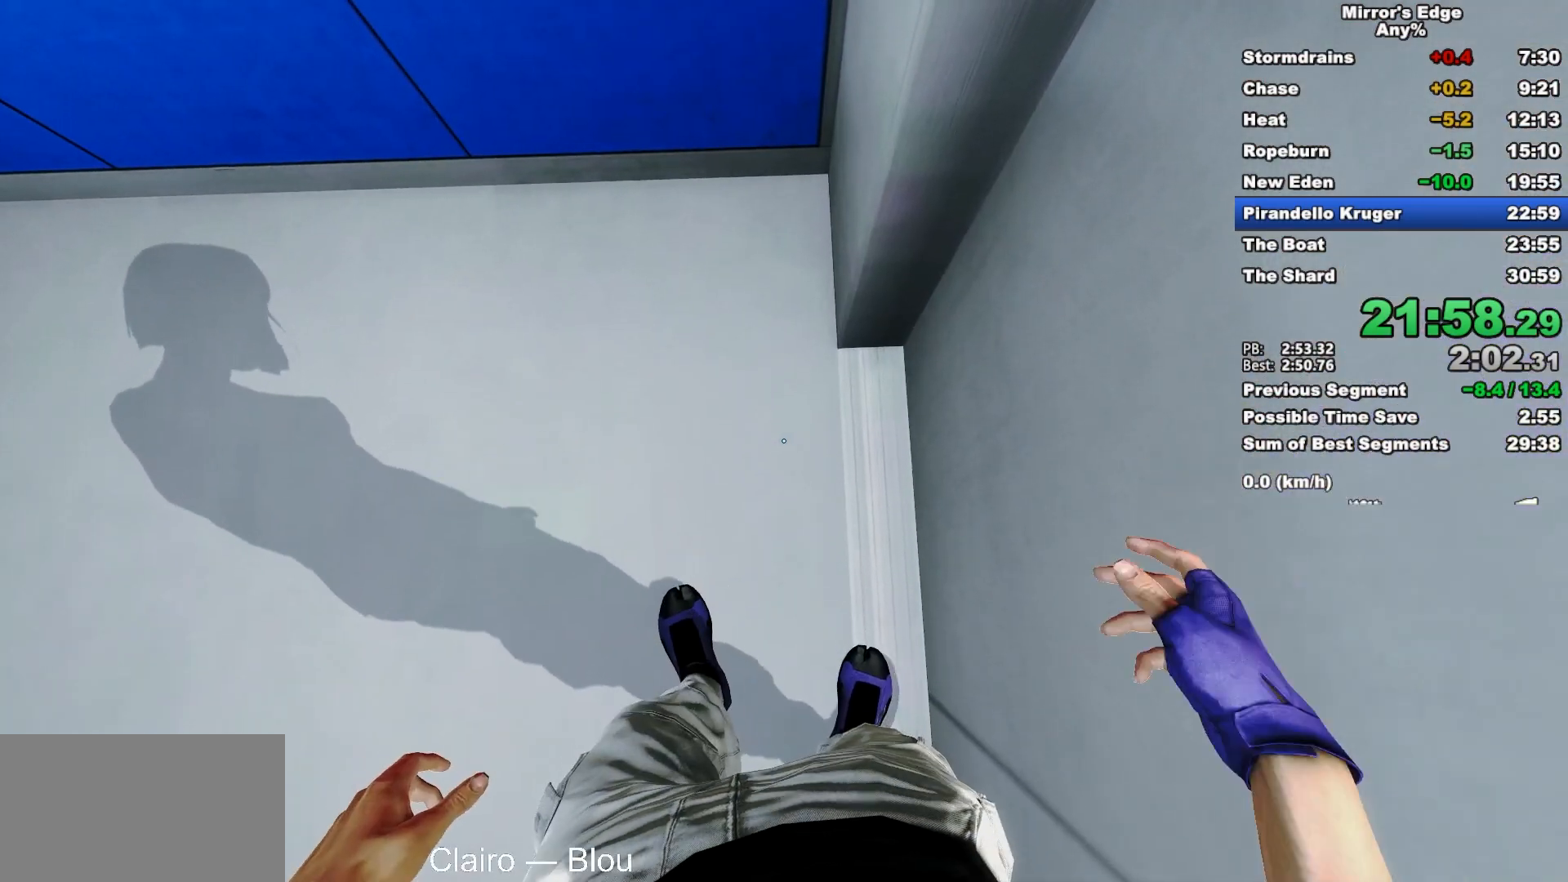
{"keys": [], "mouse": [], "events": [[333, "d", "down"], [483, "d", "up"]]}
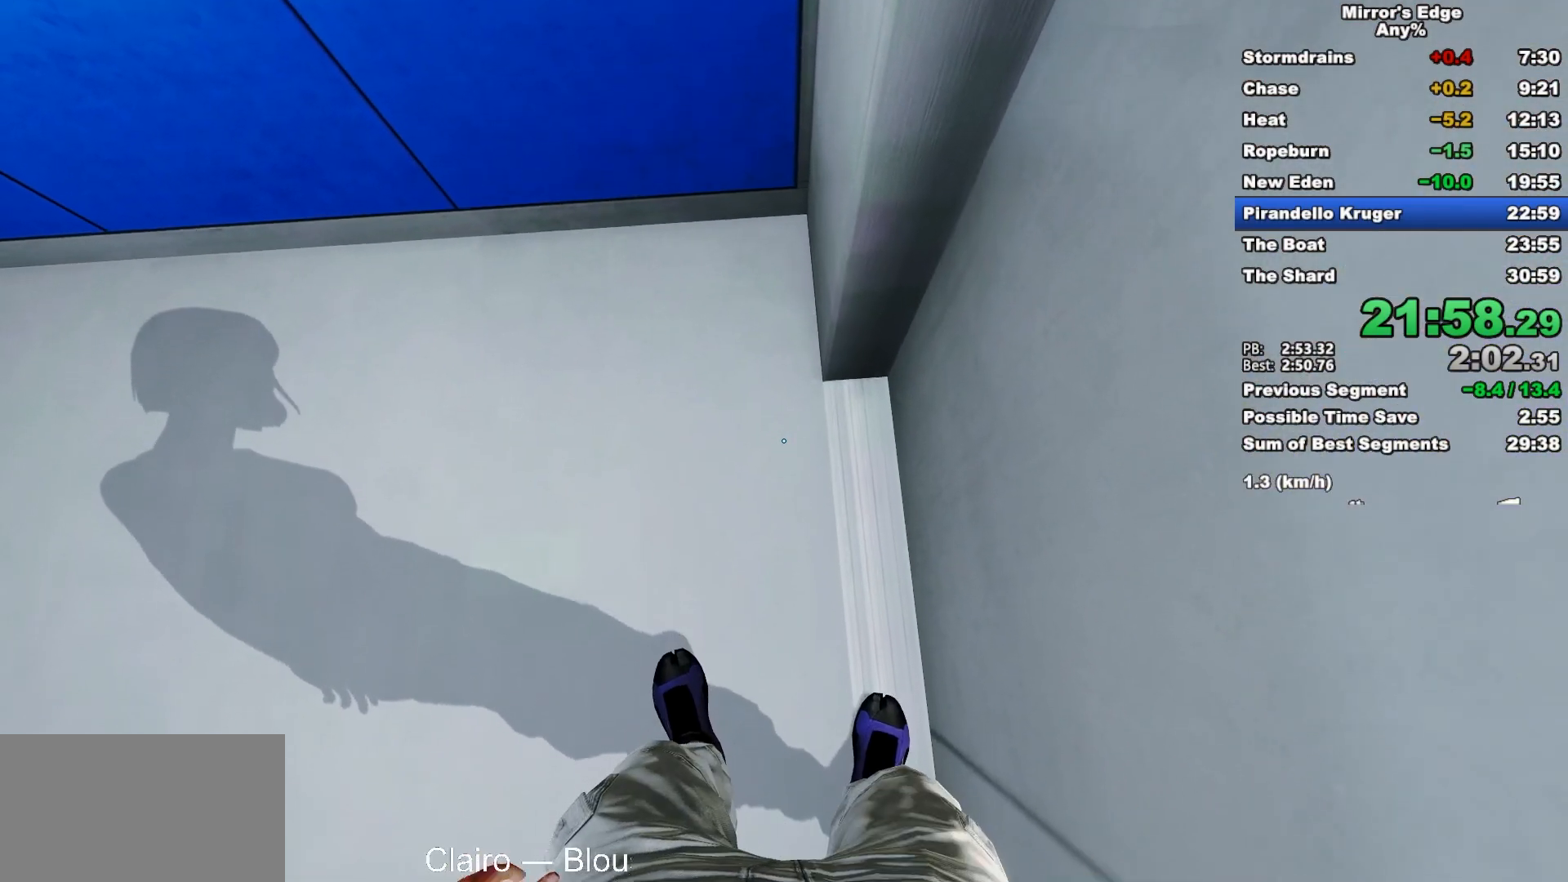
{"keys": [], "mouse": [], "events": []}
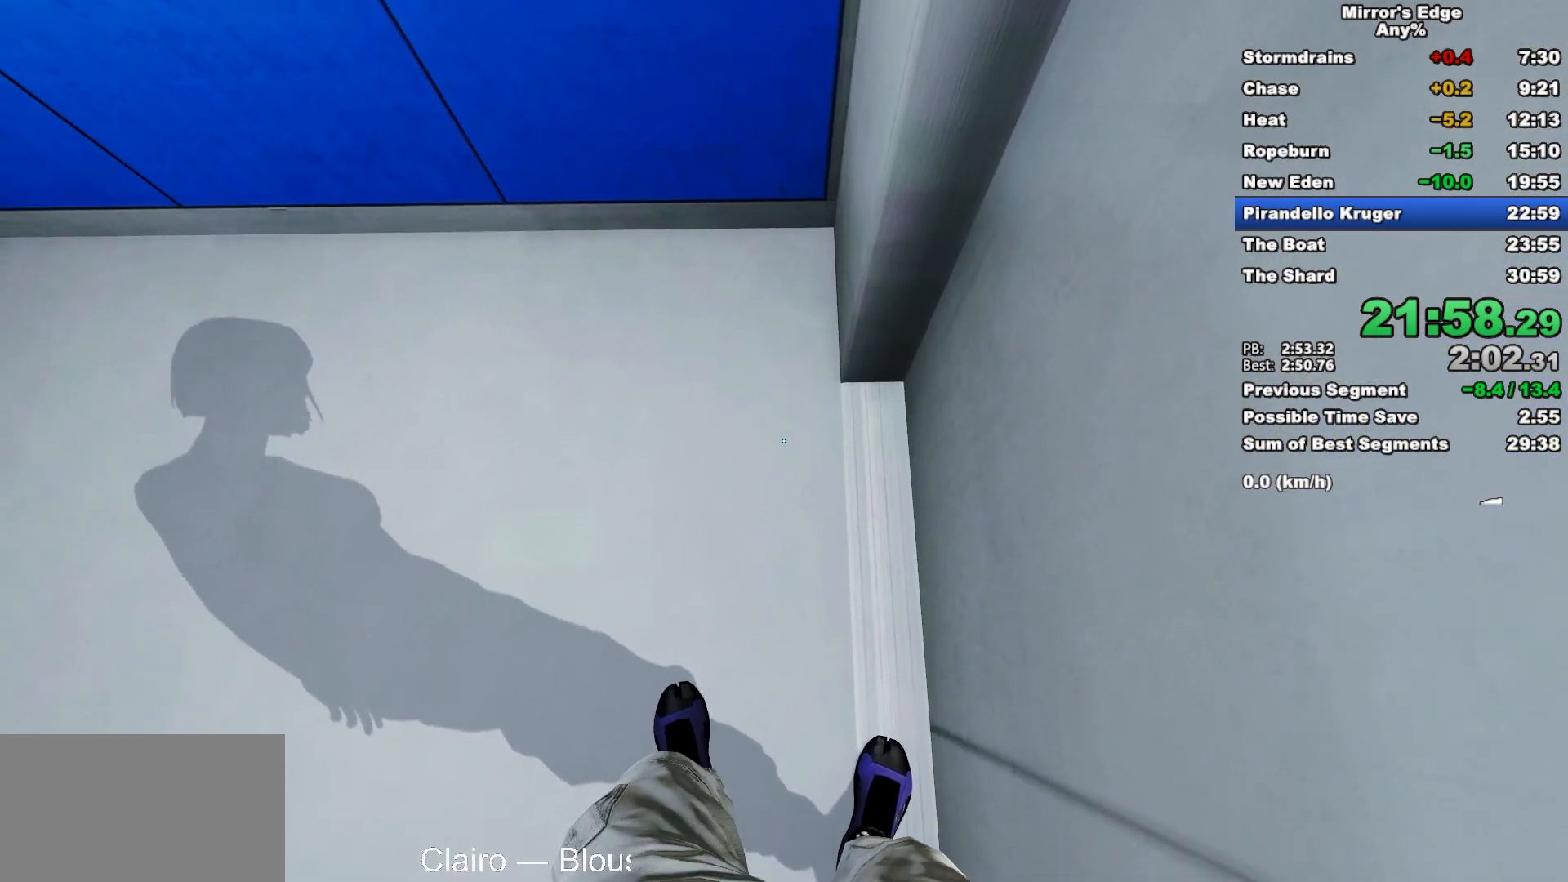
{"keys": [], "mouse": [], "events": []}
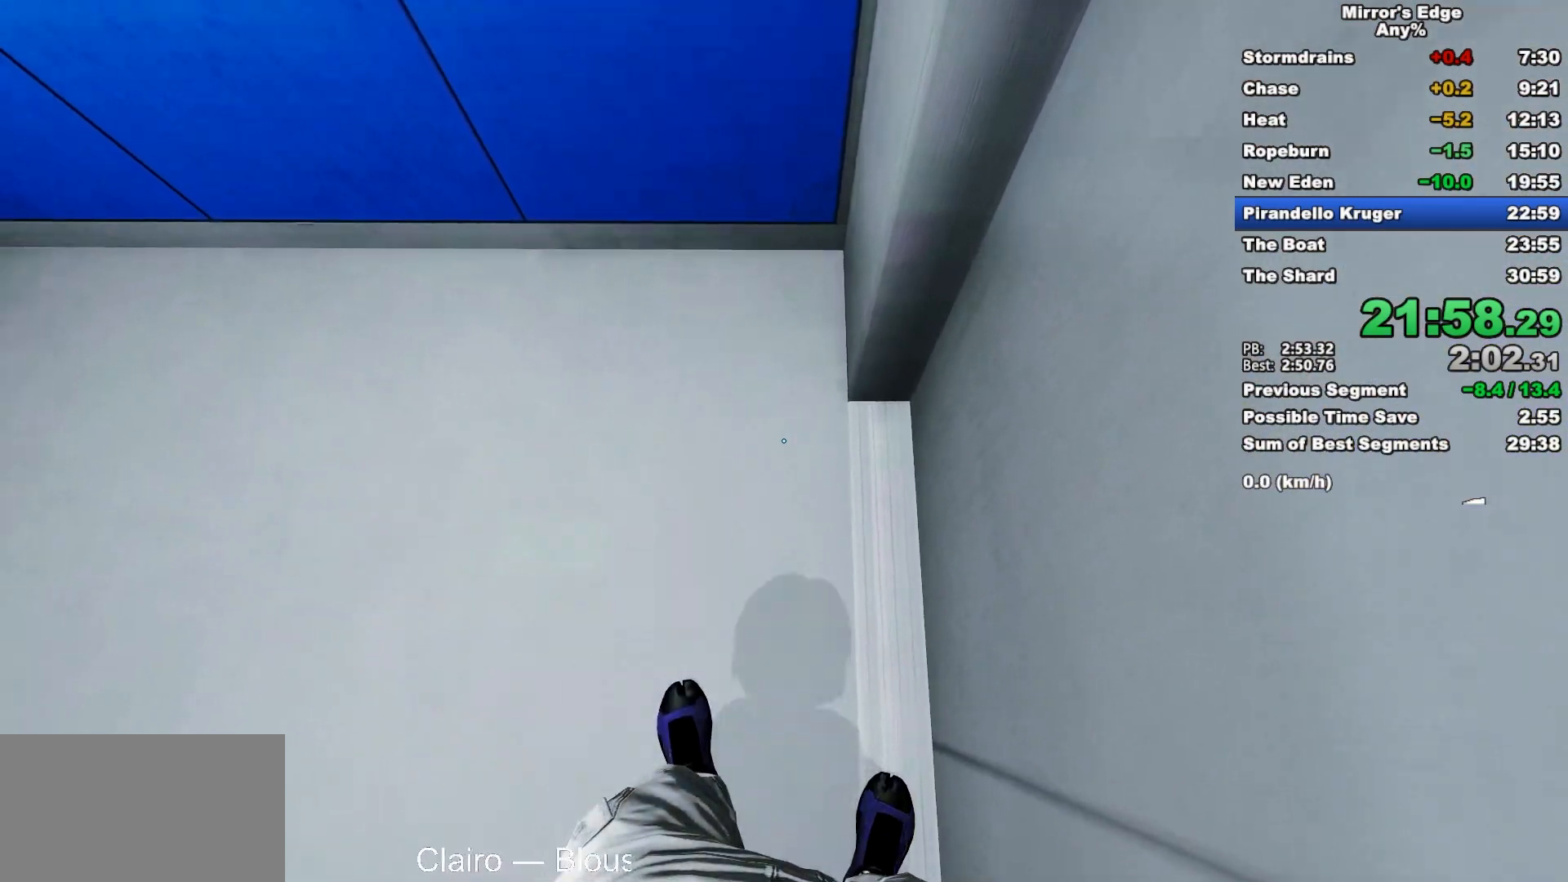
{"keys": [], "mouse": [], "events": []}
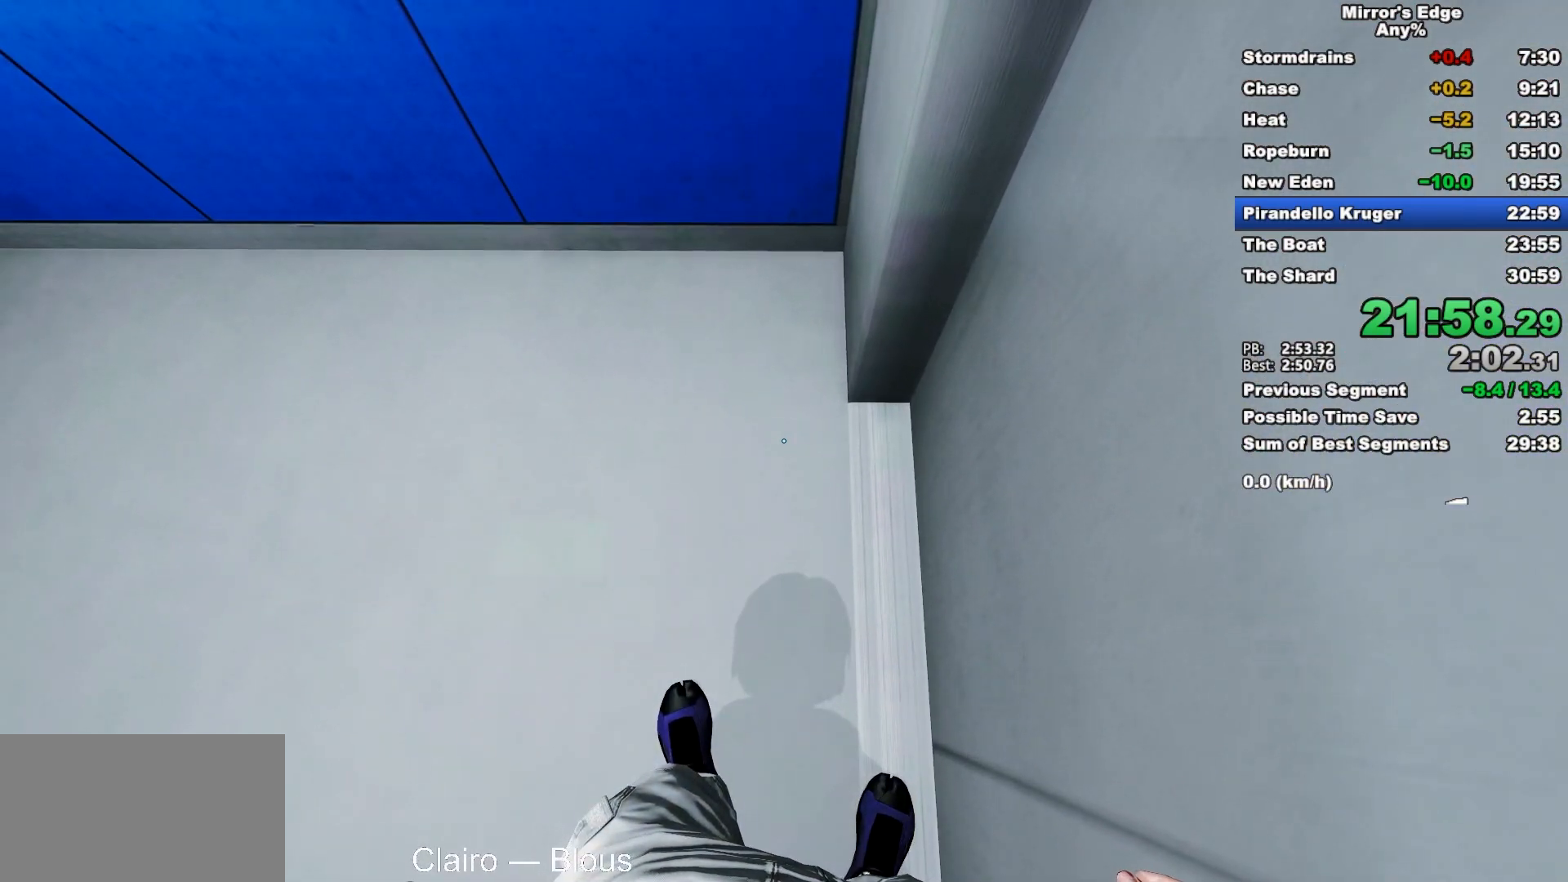
{"keys": [], "mouse": [], "events": []}
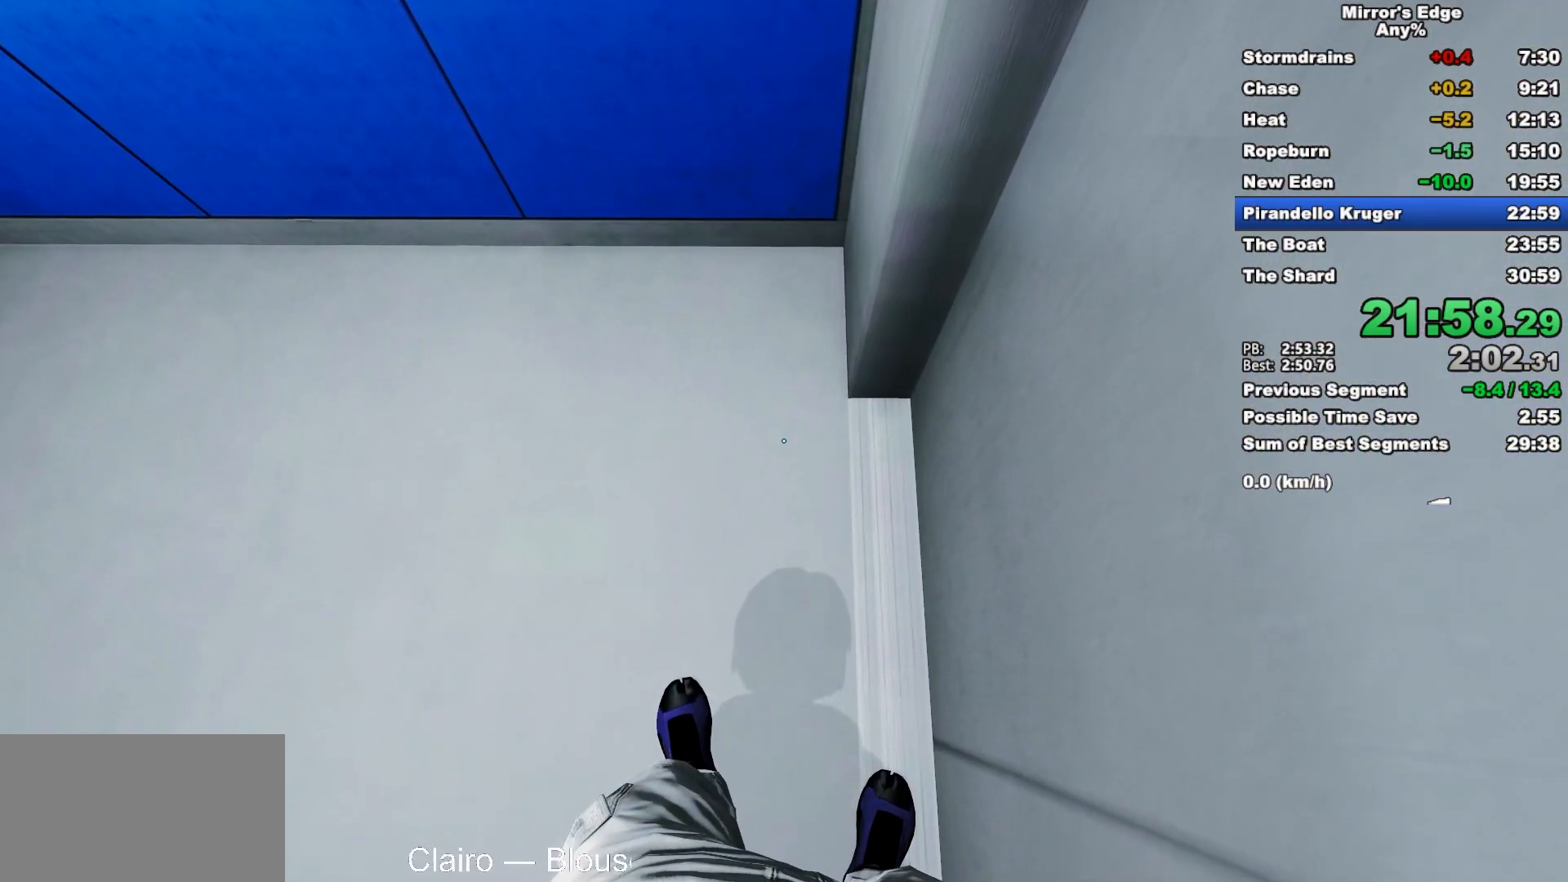
{"keys": [], "mouse": [], "events": []}
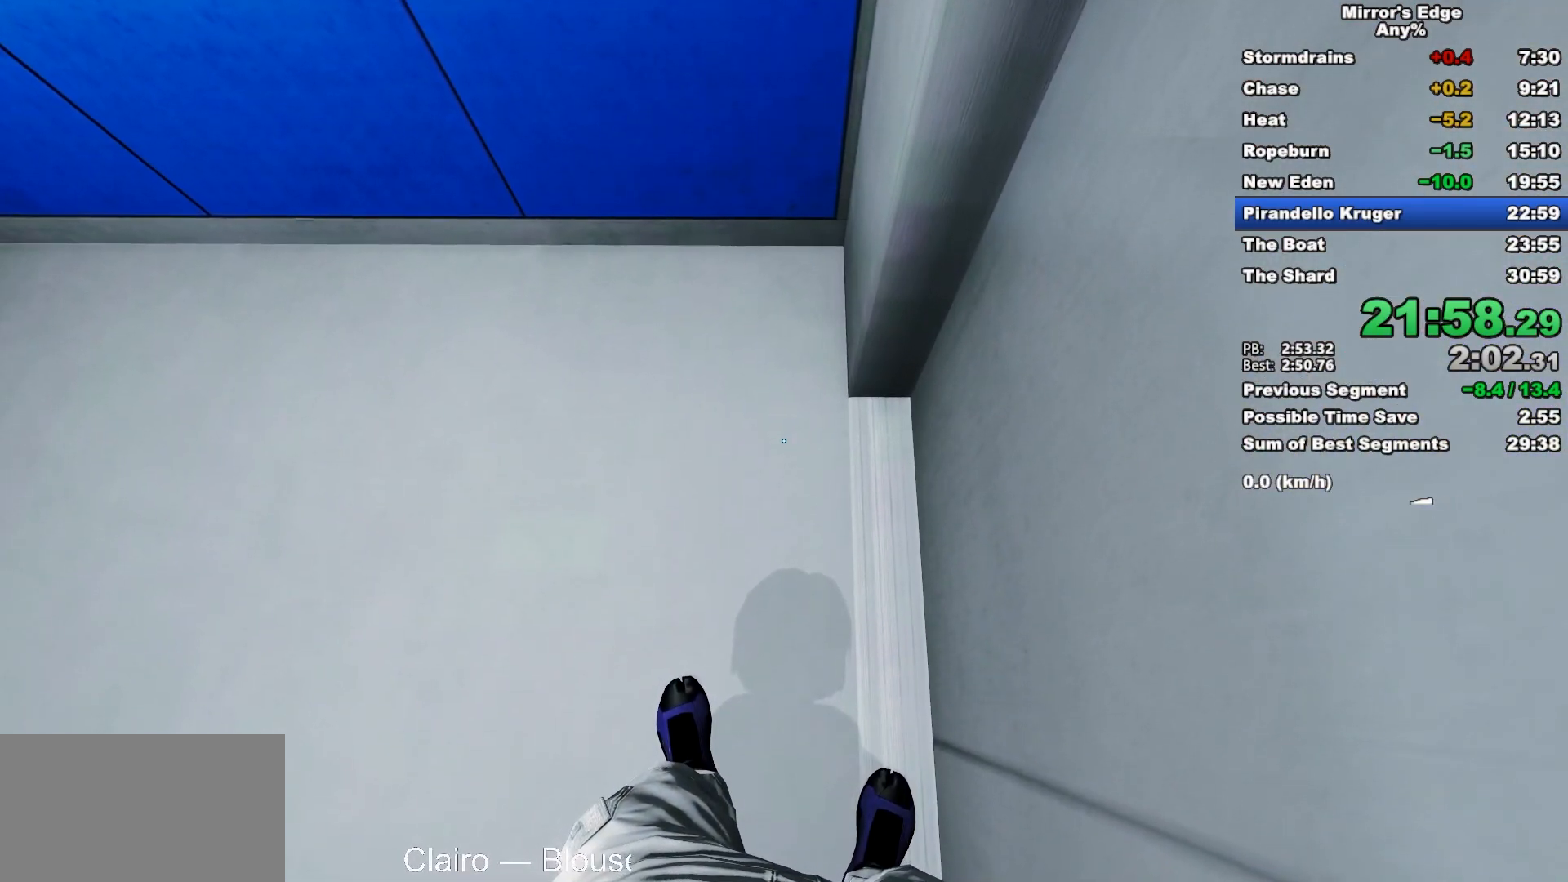
{"keys": [], "mouse": [], "events": []}
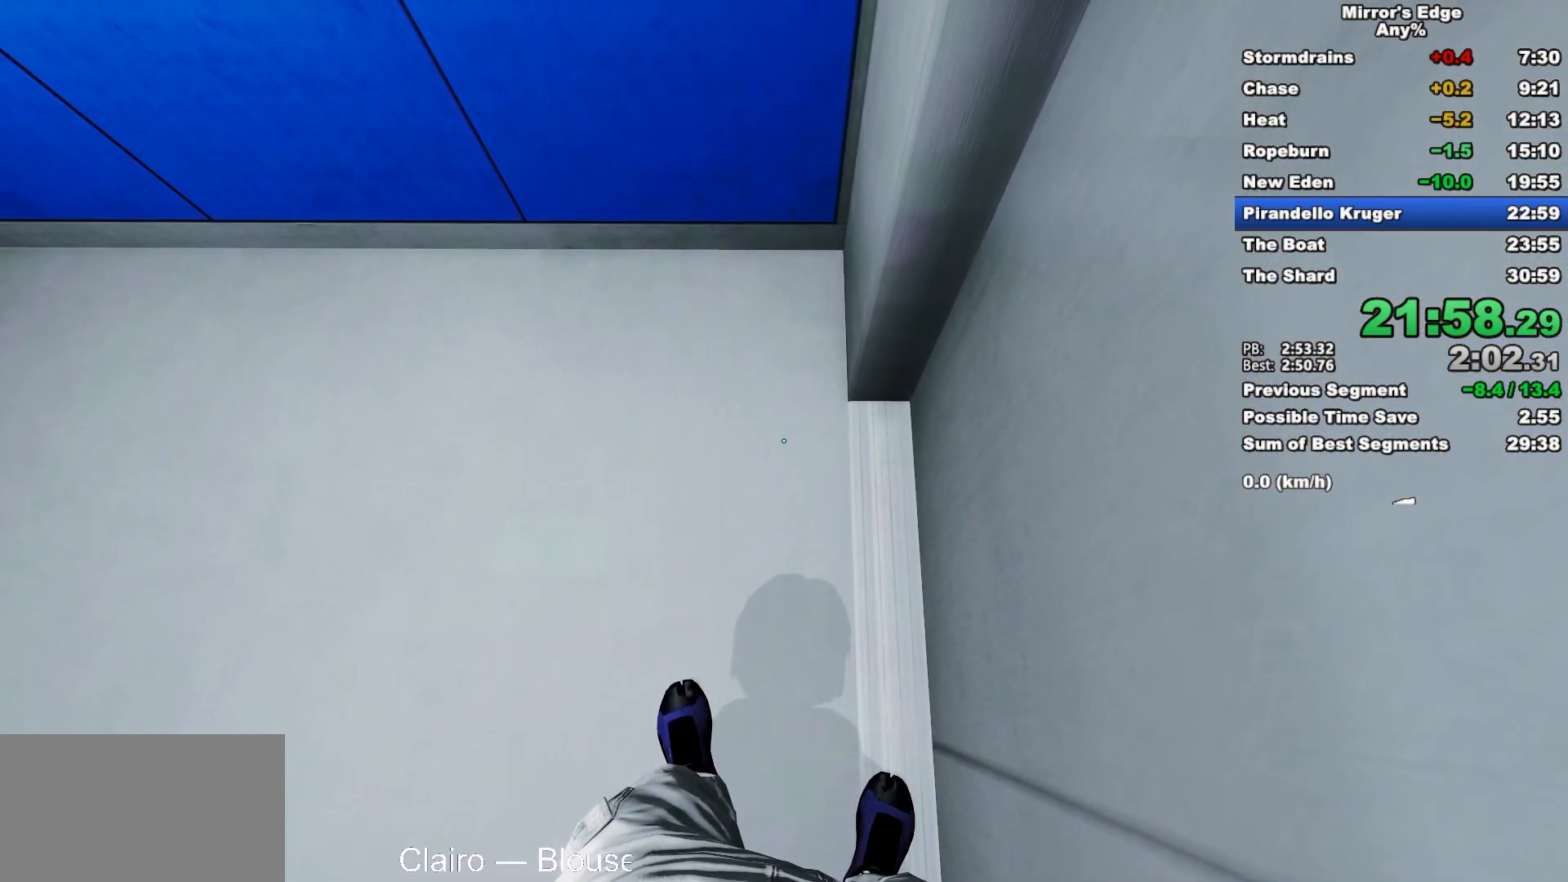
{"keys": [], "mouse": [], "events": []}
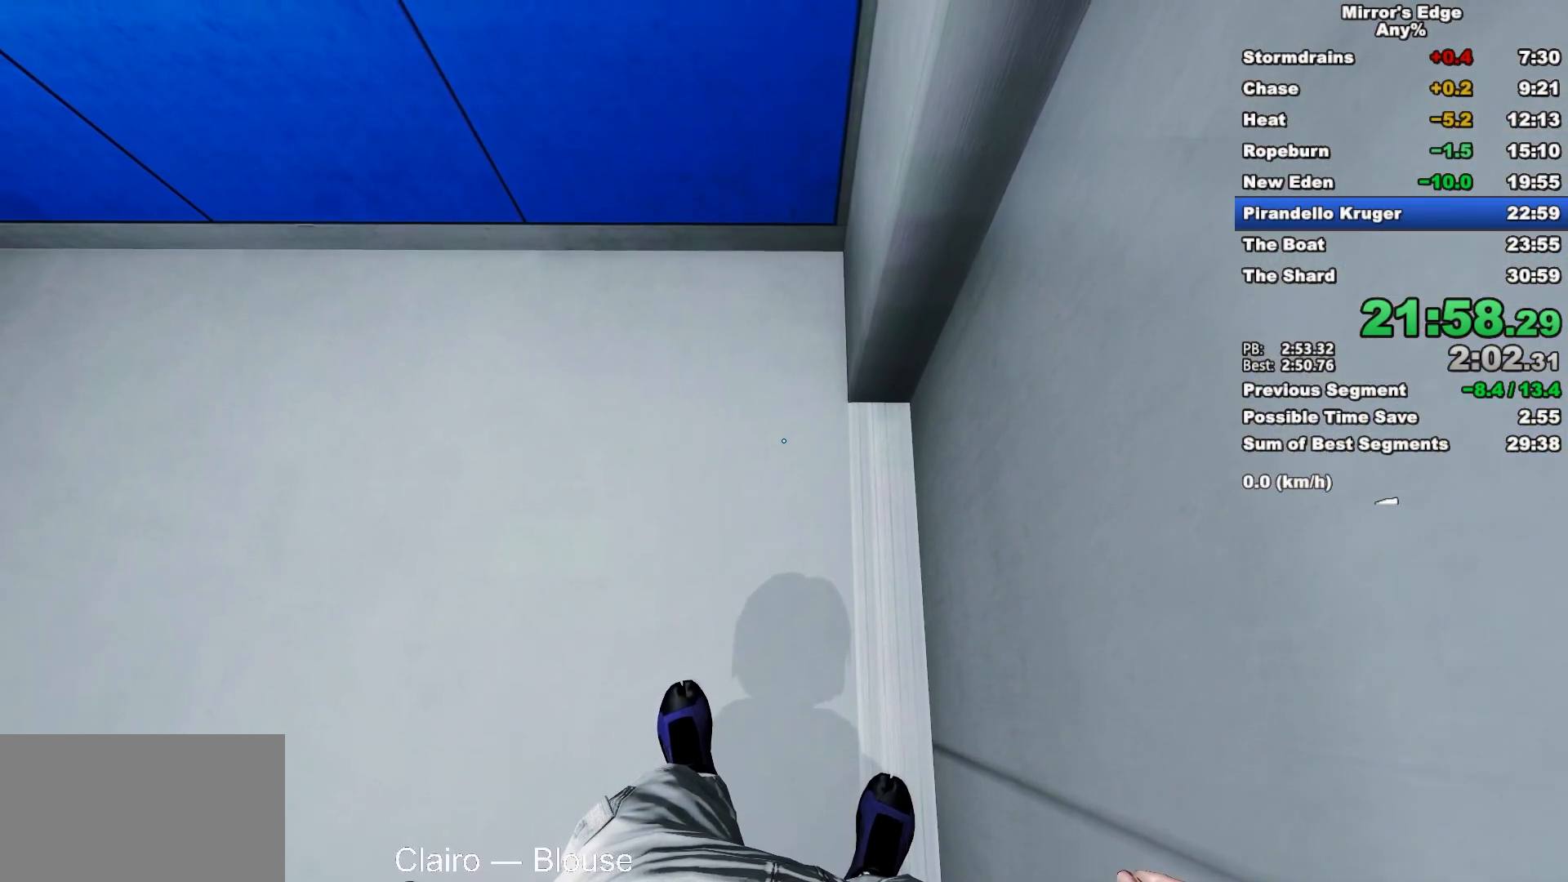
{"keys": [], "mouse": [], "events": []}
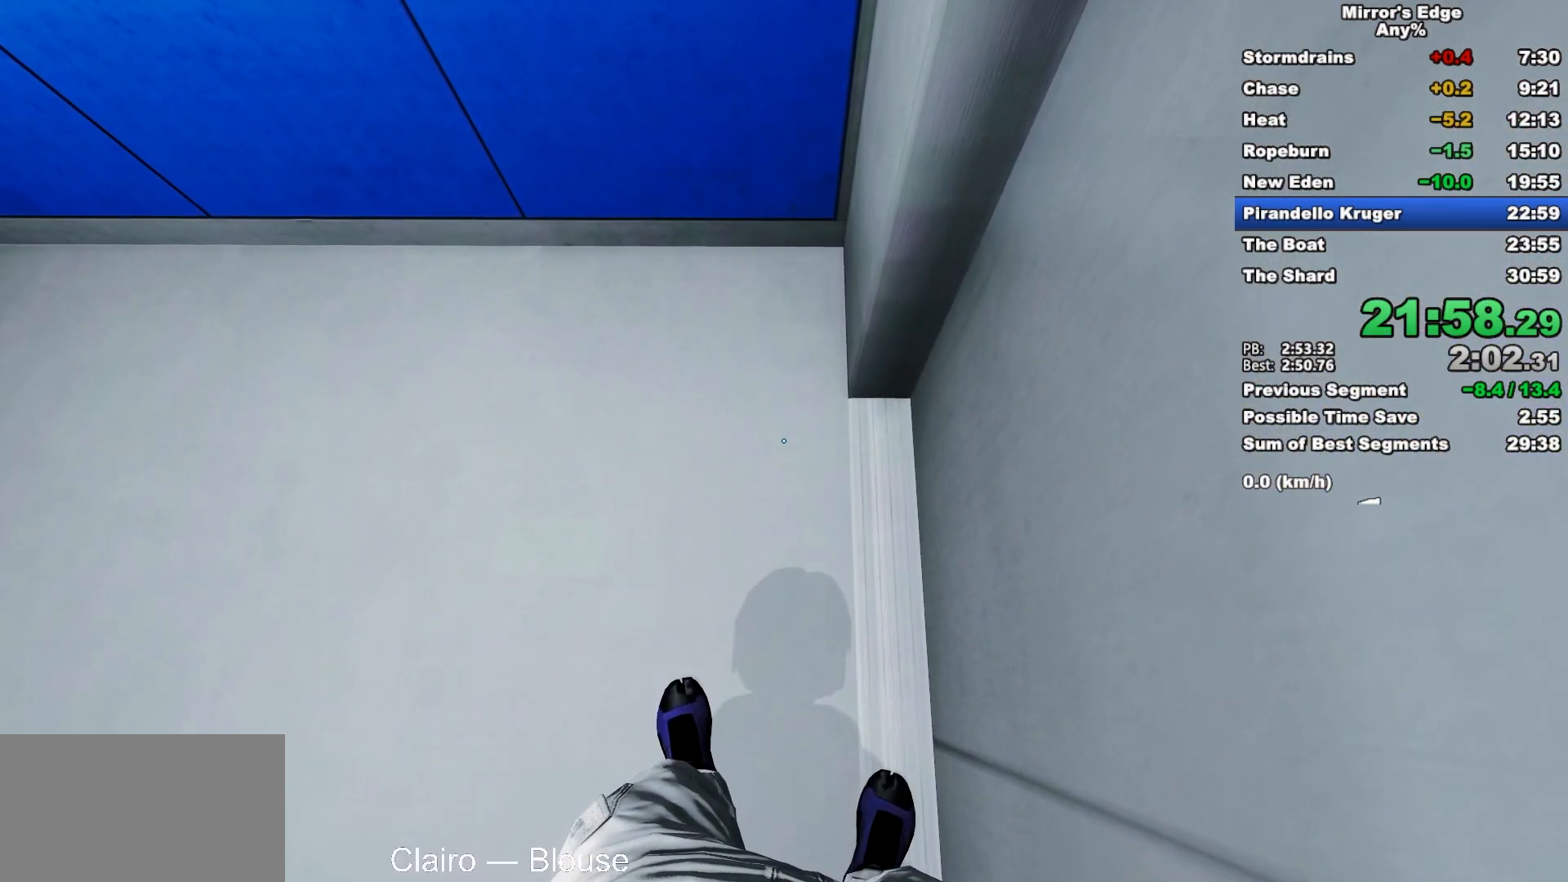
{"keys": [], "mouse": [], "events": []}
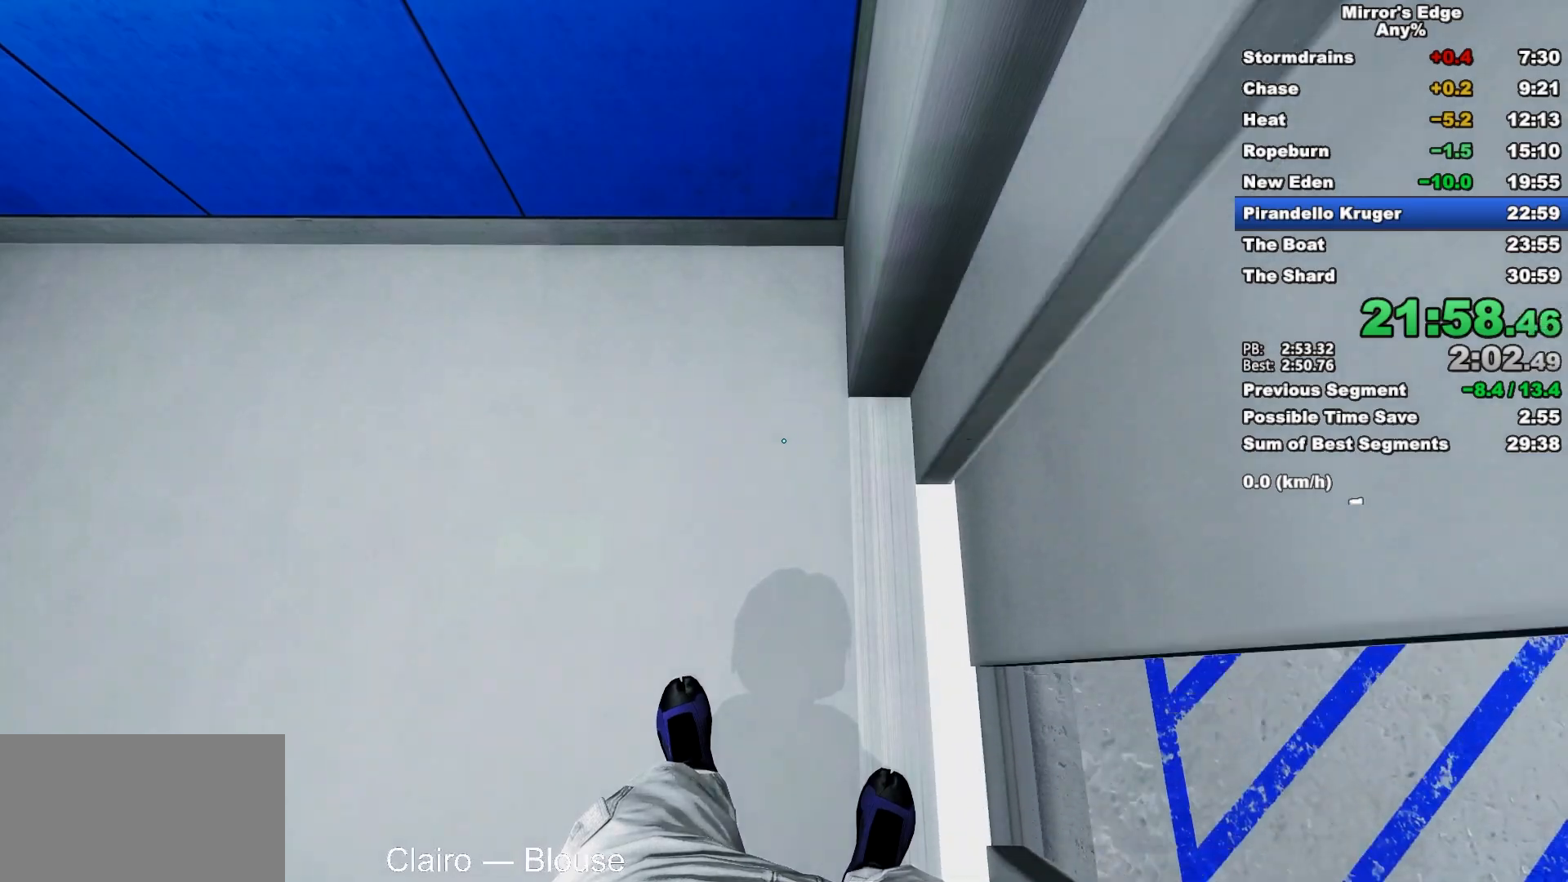
{"keys": ["w"], "mouse": [], "events": [[167, "d", "down"], [300, "space", "down"], [450, "space", "up"], [450, "w", "down"], [500, "d", "up"]]}
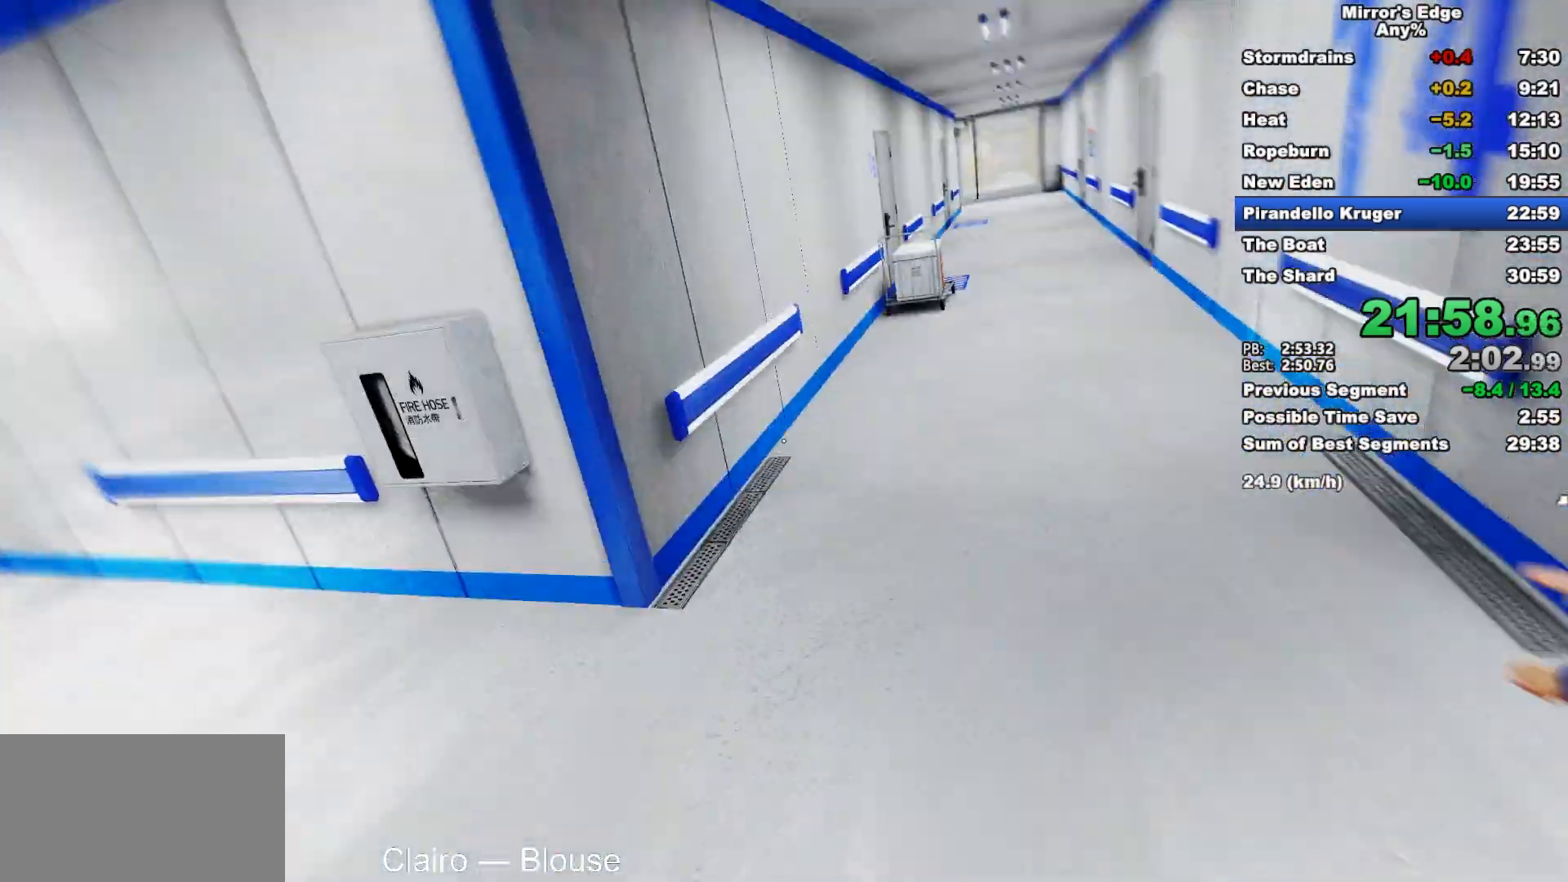
{"keys": ["w"], "mouse": [], "events": []}
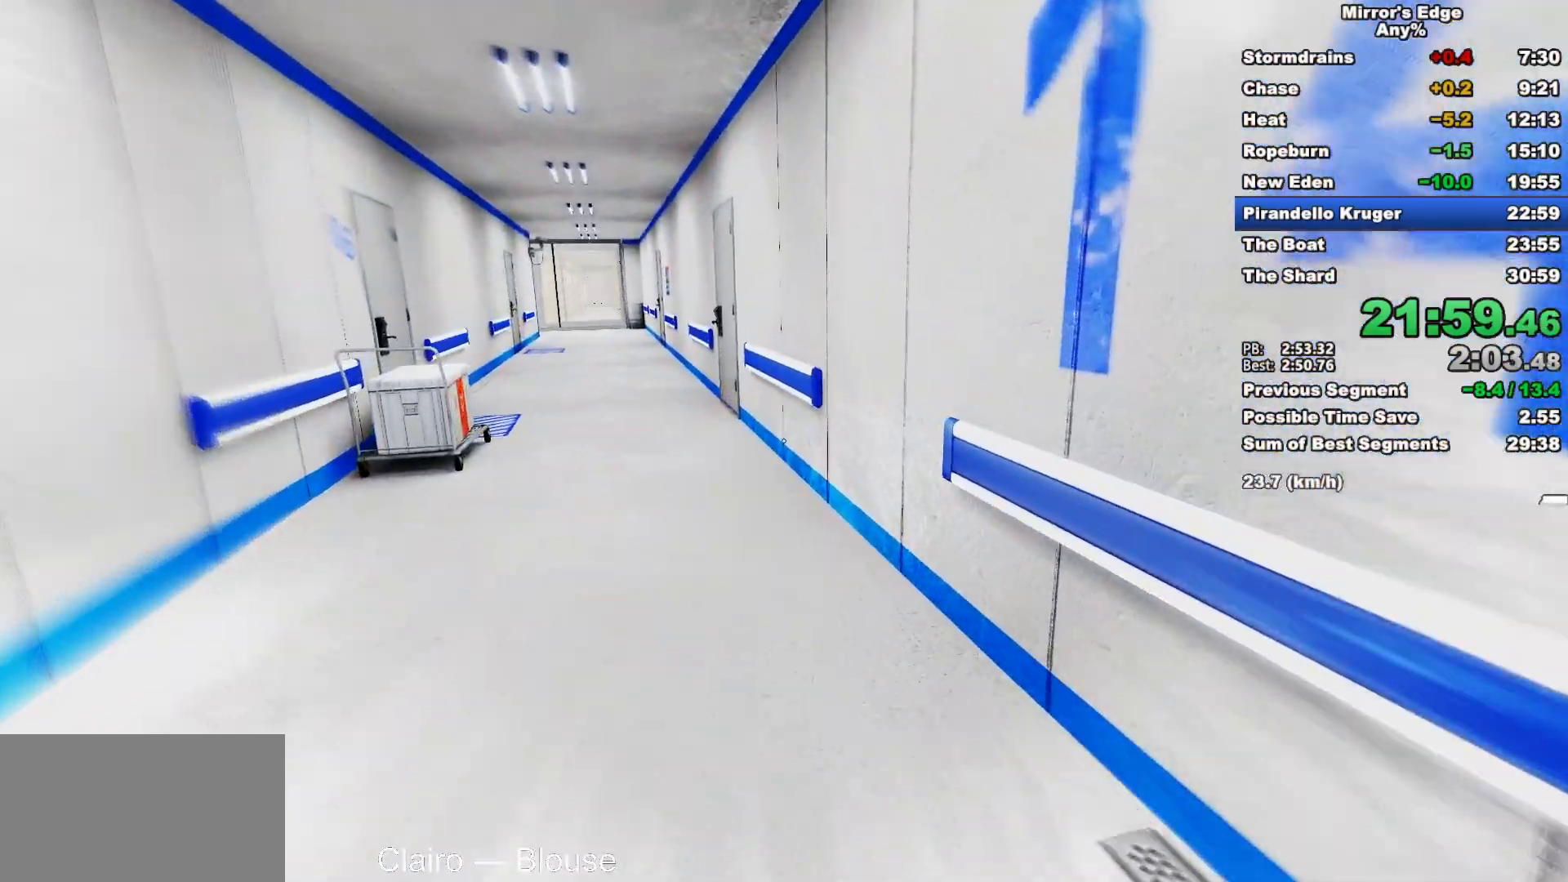
{"keys": ["w"], "mouse": [], "events": [[333, "space", "down"], [383, "mouse_left", "down"], [433, "space", "up"], [483, "mouse_left", "up"]]}
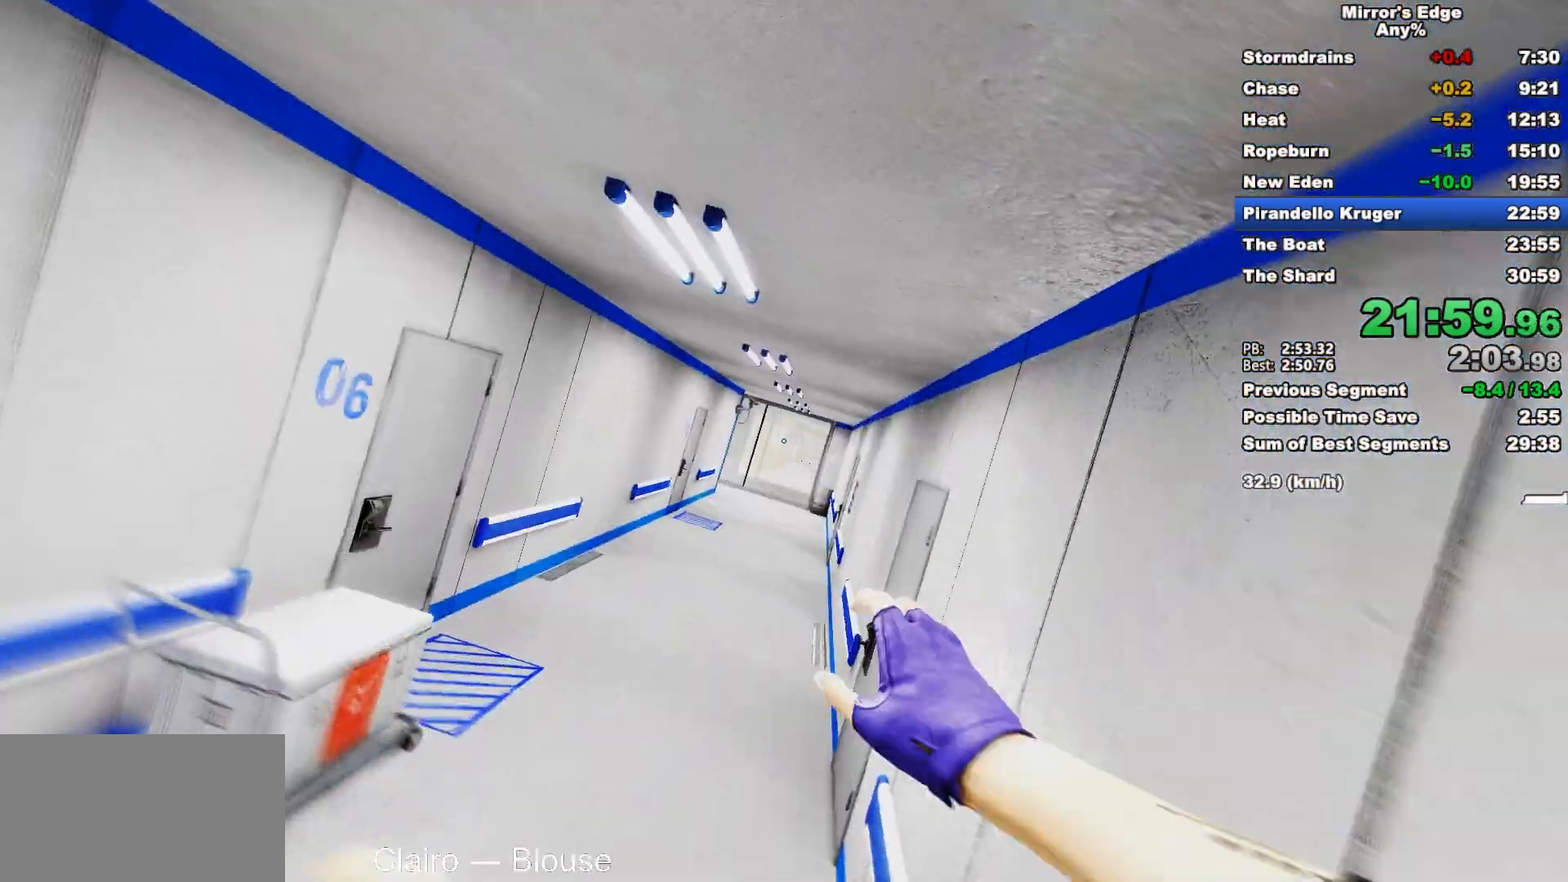
{"keys": ["w"], "mouse": ["wheel_down"], "events": [[267, "mouse_wheel_down", "down"]]}
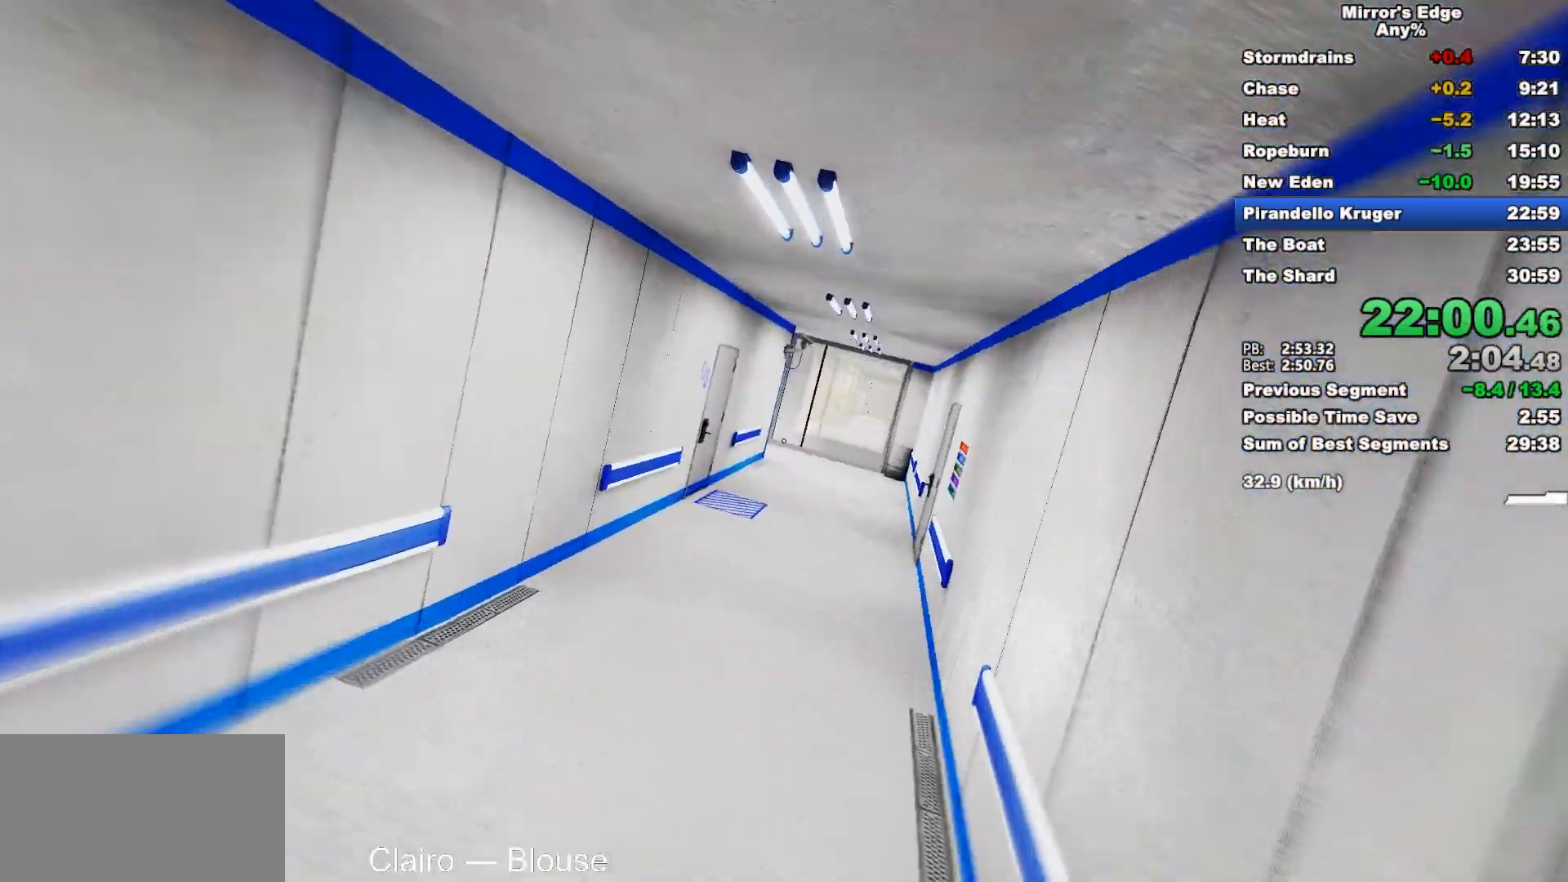
{"keys": ["w"], "mouse": ["wheel_down"], "events": []}
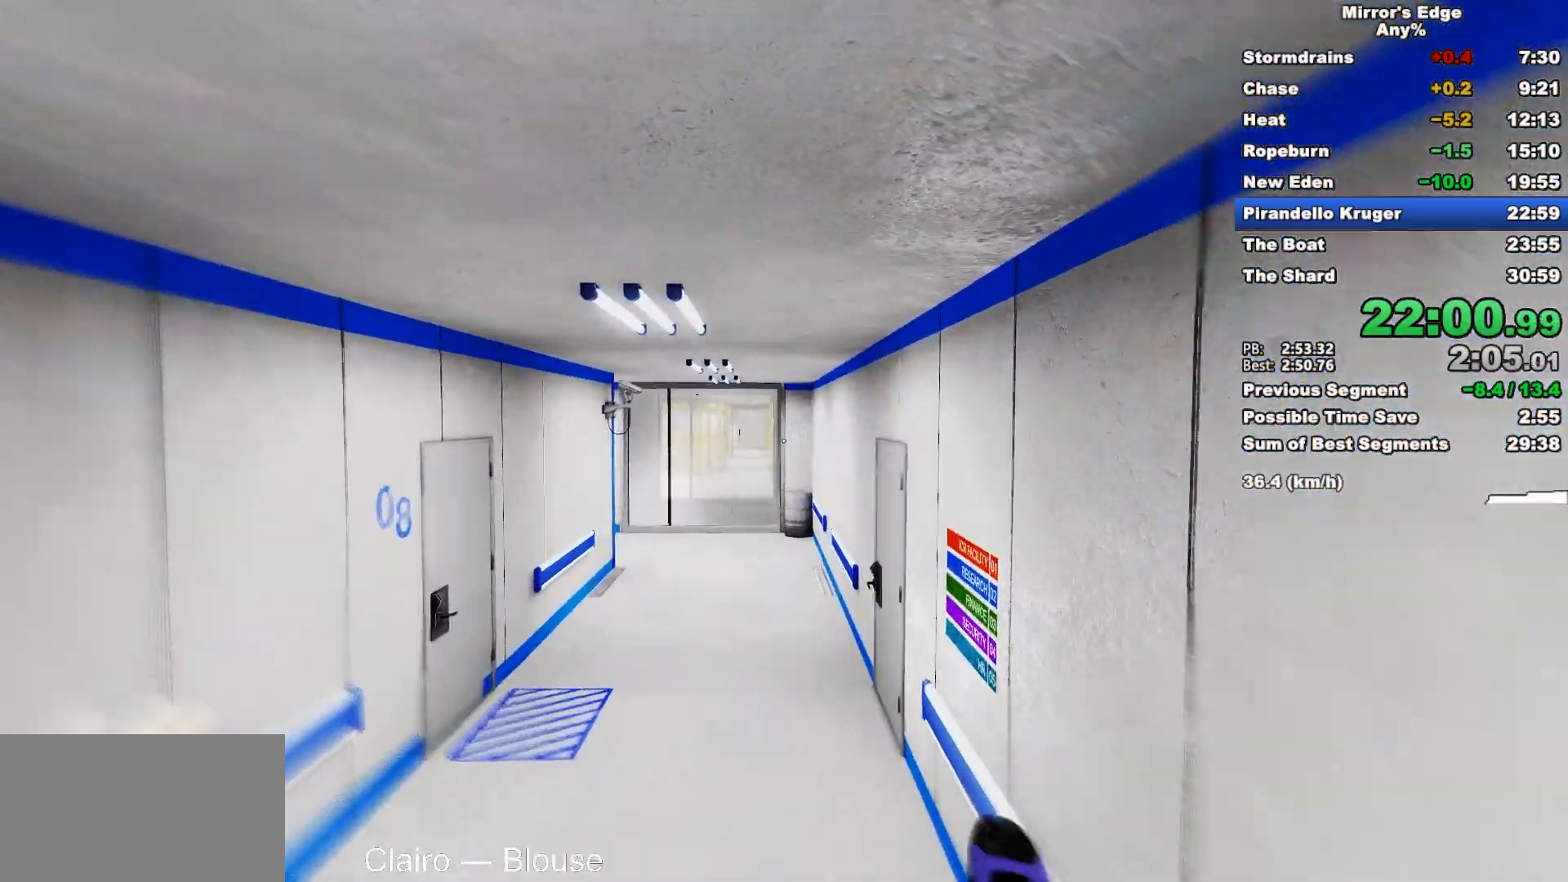
{"keys": ["w"], "mouse": [], "events": [[100, "mouse_wheel_down", "up"]]}
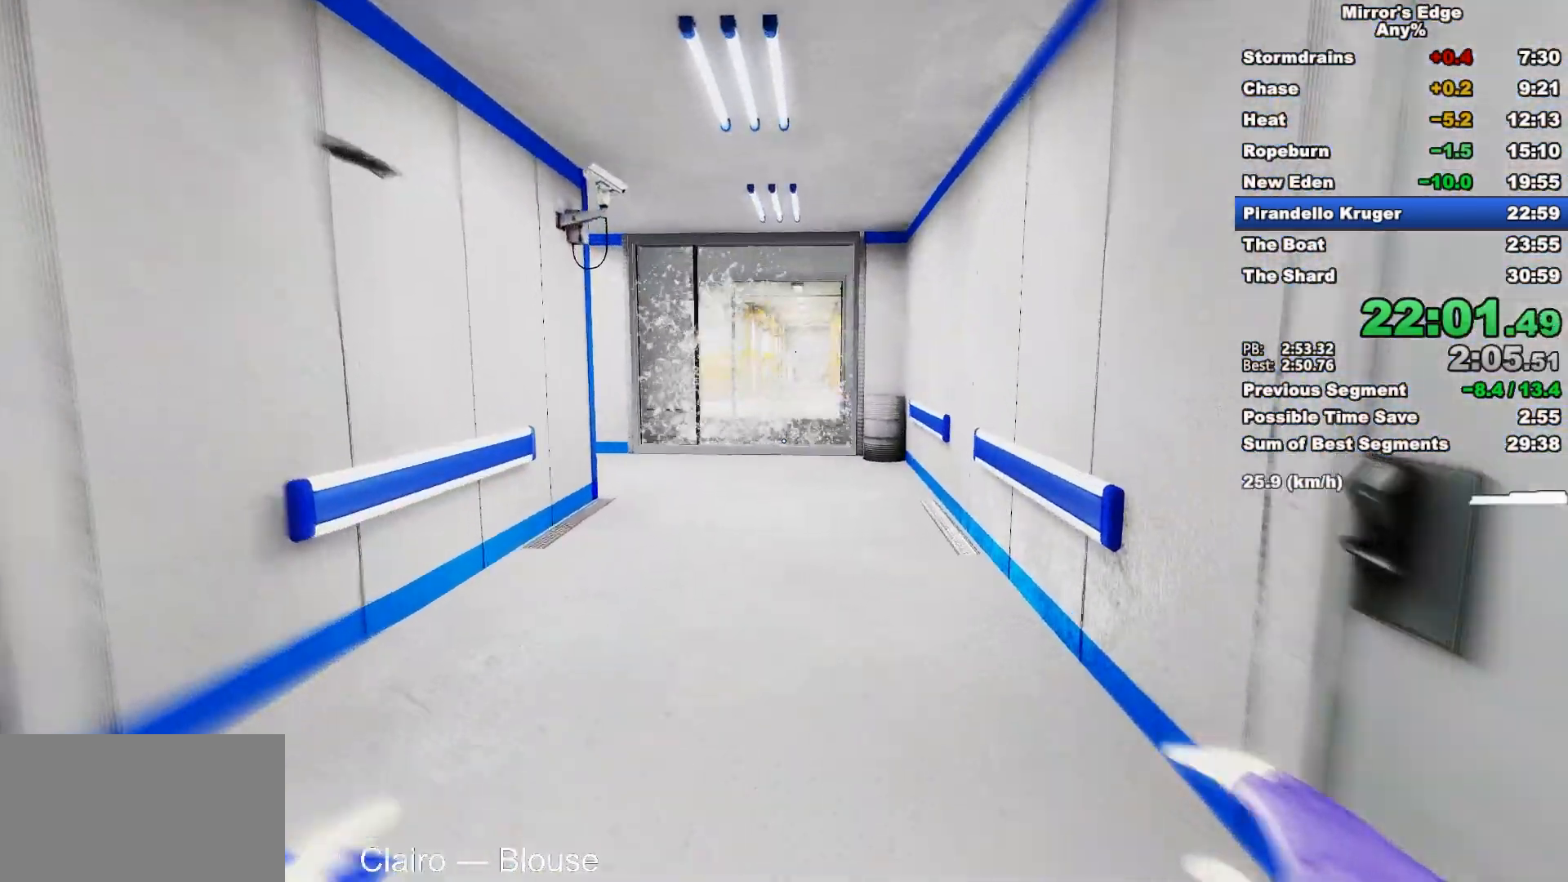
{"keys": ["w"], "mouse": [], "events": []}
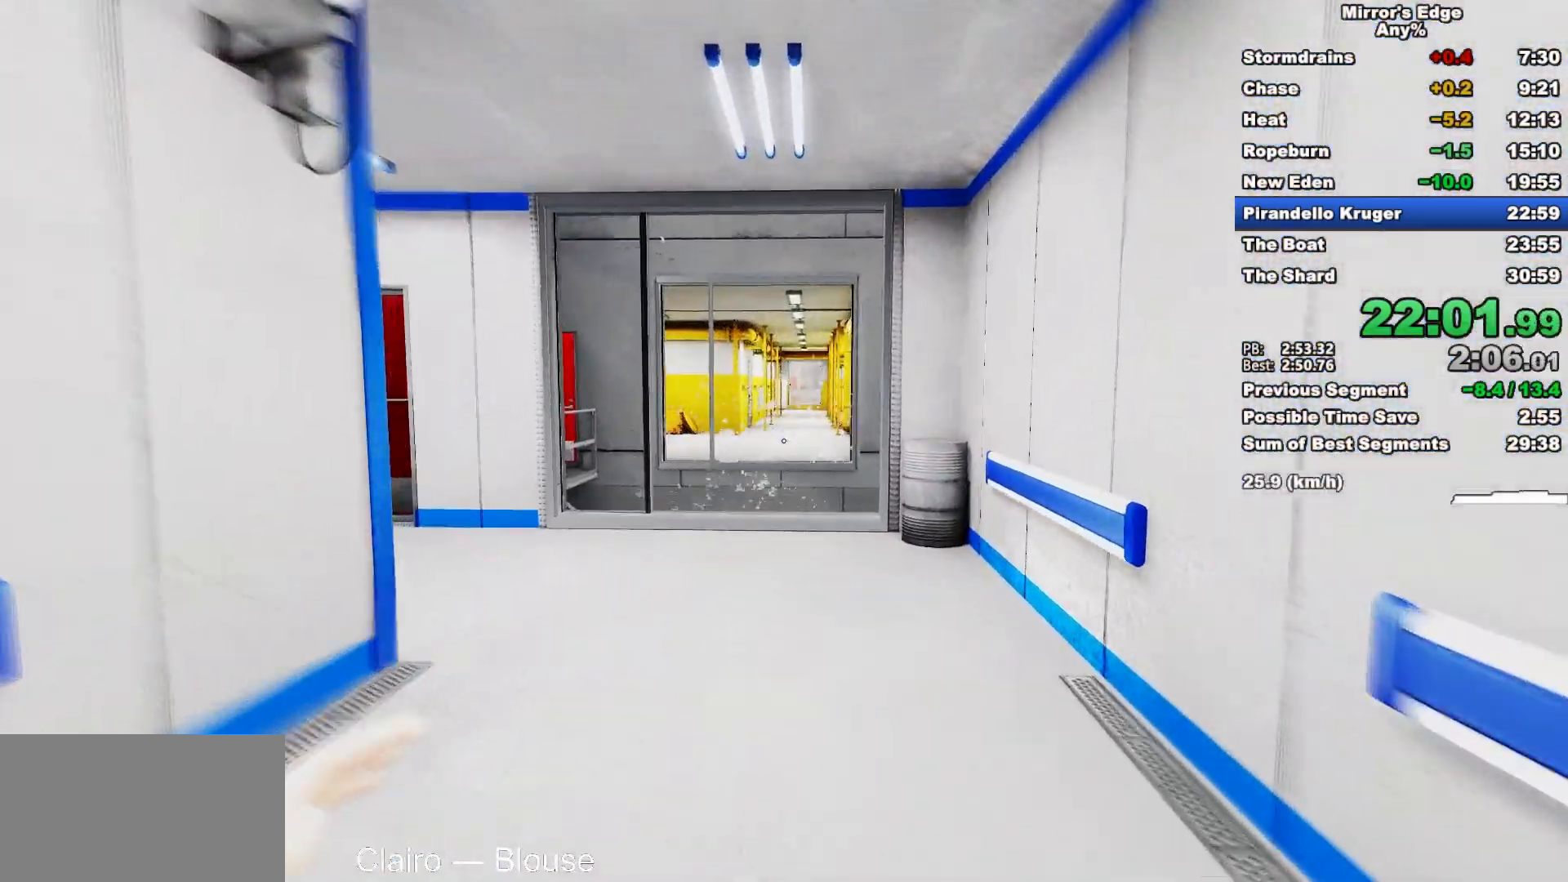
{"keys": ["w"], "mouse": [], "events": []}
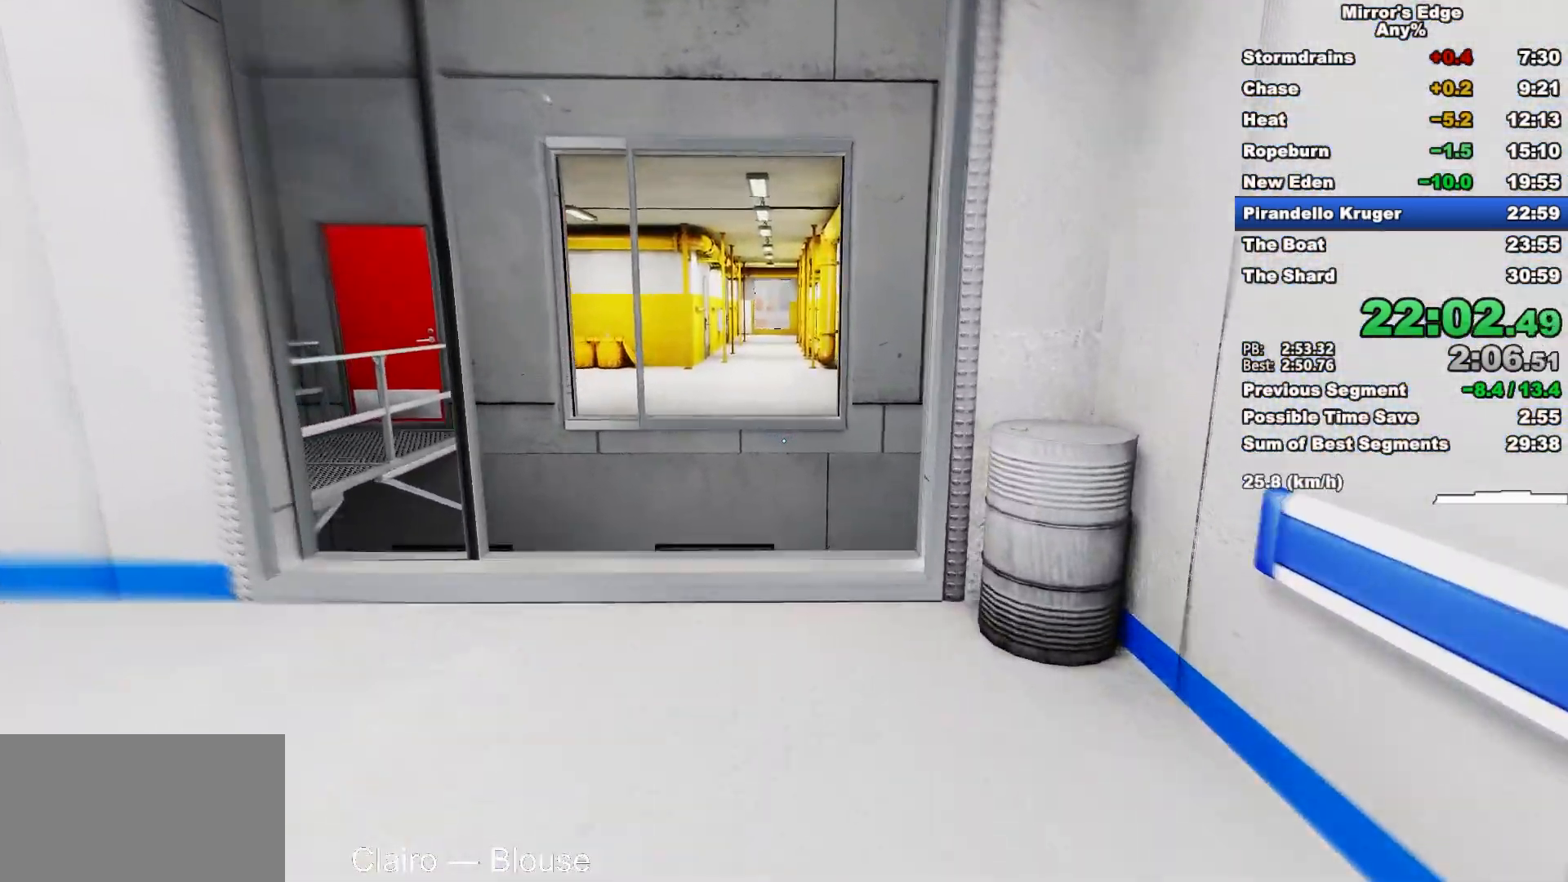
{"keys": ["w"], "mouse": [], "events": [[333, "space", "down"], [483, "space", "up"]]}
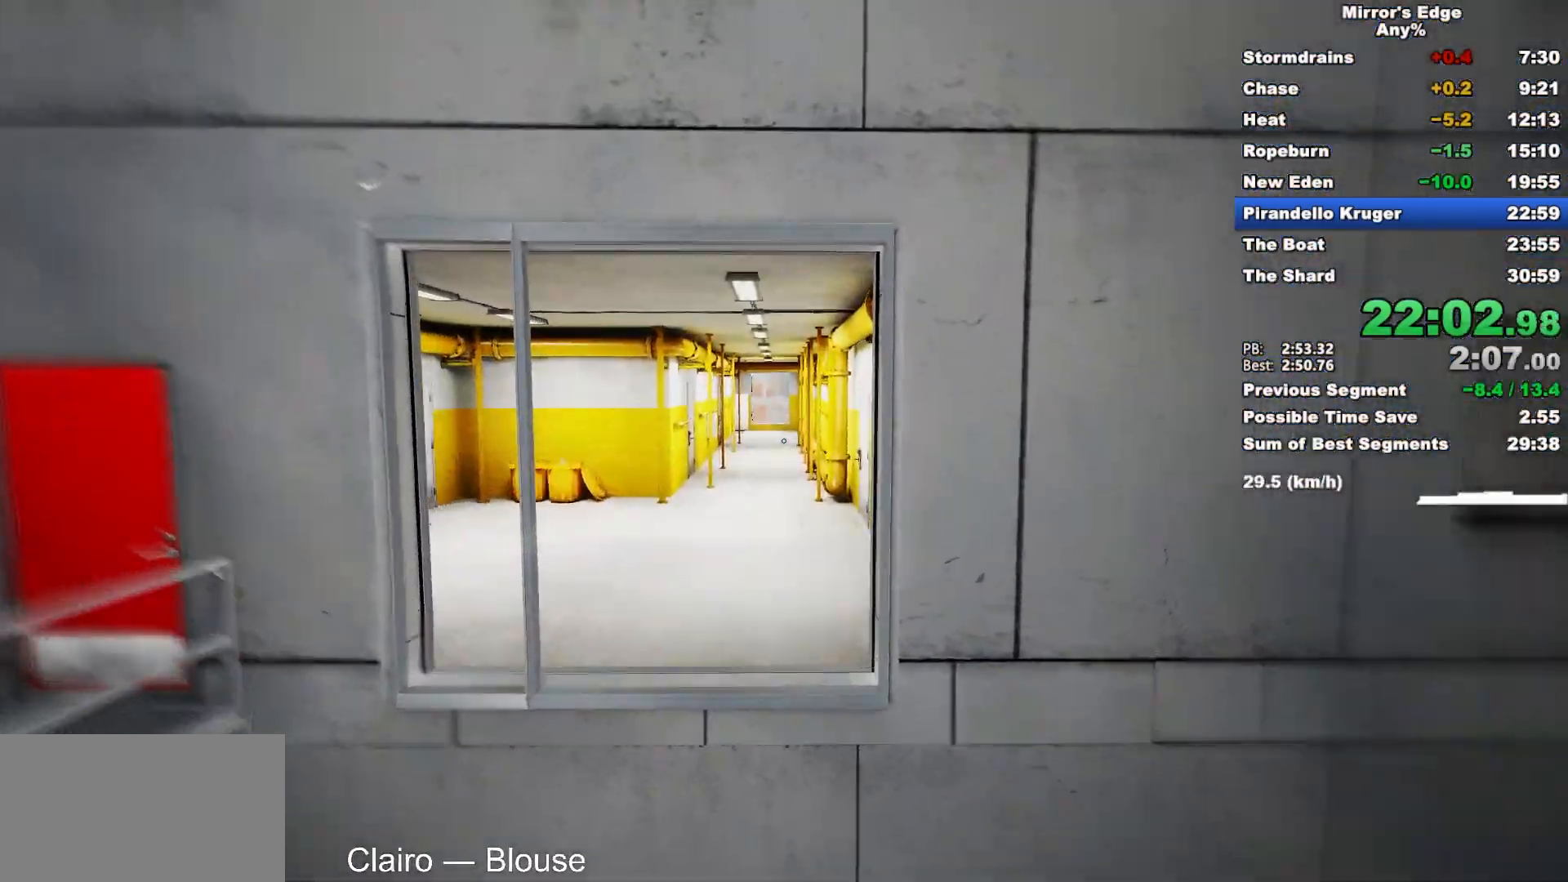
{"keys": ["w"], "mouse": [], "events": []}